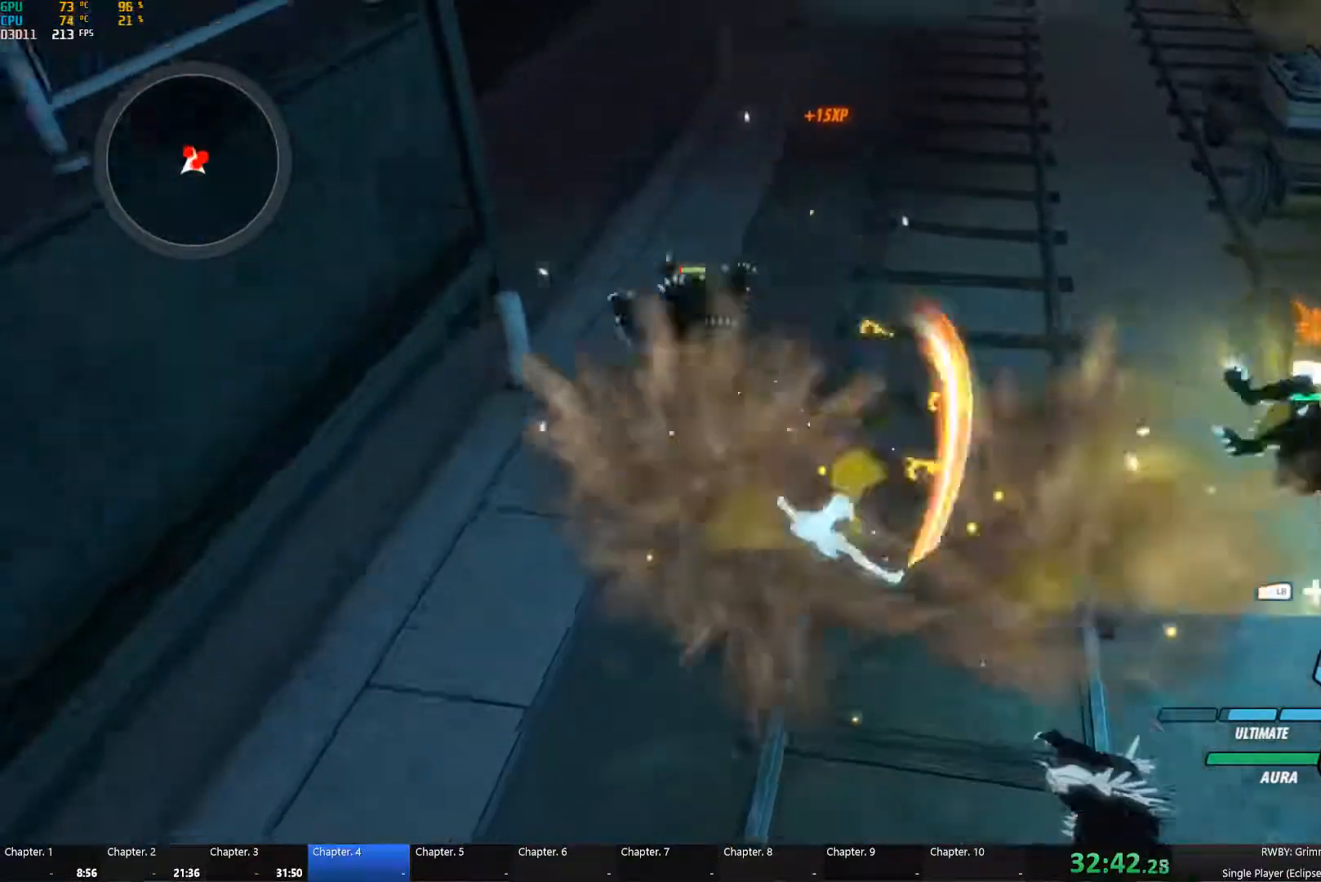
Gameplay with a controller (Xbox layout); each line is a JSON object with the inputs held at the frame after it. "button_events" lists button changes between this image and that frame as [ms after this image, input, new state], when the widget could be followed in between (sticks are given only as held states). Not read: L2.
{"buttons": ["Y", "L1", "R2"], "left_stick": "down-right", "right_stick": "center", "button_events": [[33, "B", "up"], [100, "B", "down"], [100, "R2", "up"], [200, "B", "up"], [350, "A", "down"], [367, "R2", "down"], [417, "L1", "down"], [450, "A", "up"], [450, "Y", "down"]]}
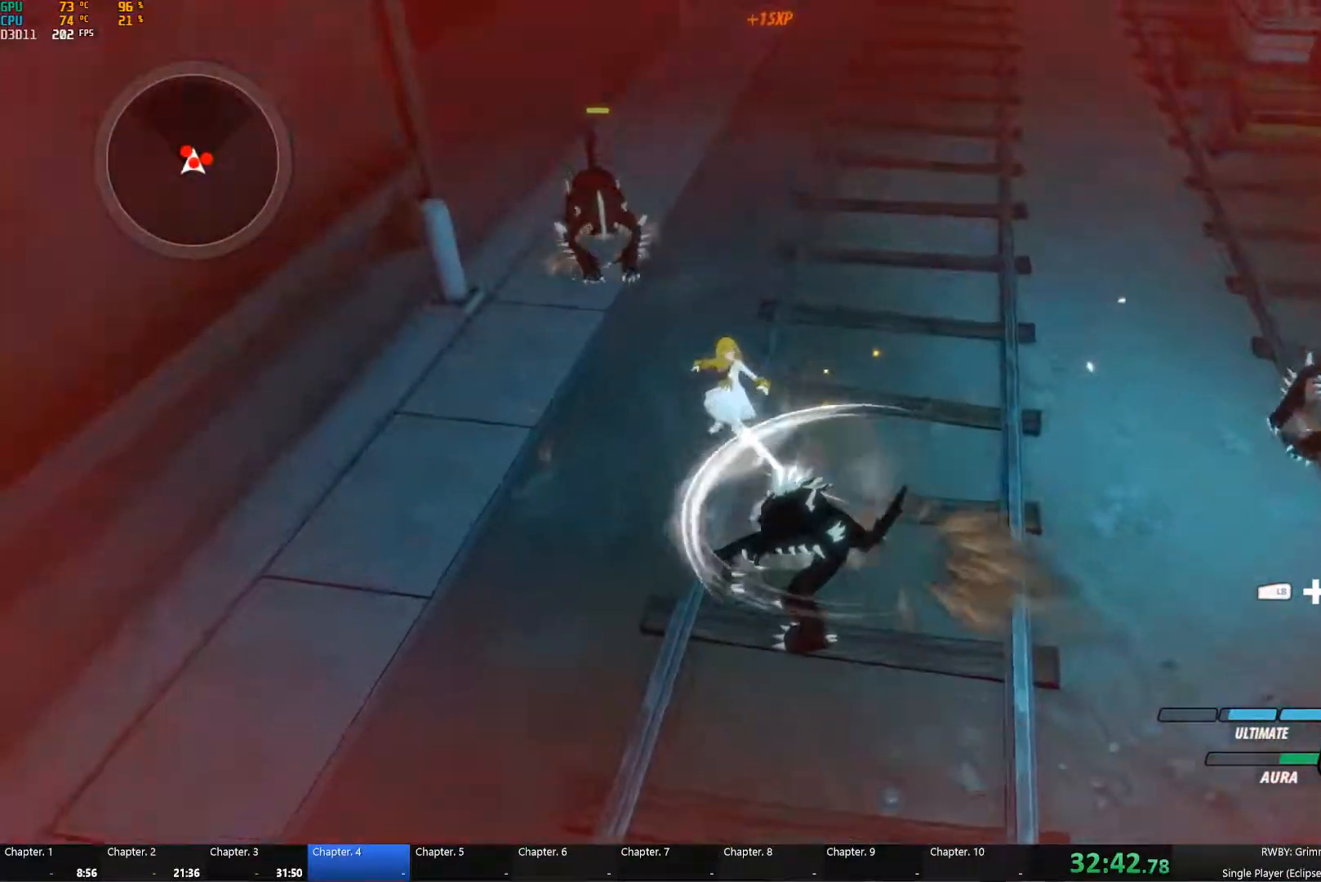
{"buttons": ["B"], "left_stick": "down", "right_stick": "center", "button_events": [[17, "L1", "up"], [17, "Y", "up"], [316, "A", "down"], [333, "L1", "down"], [366, "A", "up"], [366, "Y", "down"], [466, "L1", "up"], [483, "B", "down"], [483, "Y", "up"], [499, "R2", "up"]]}
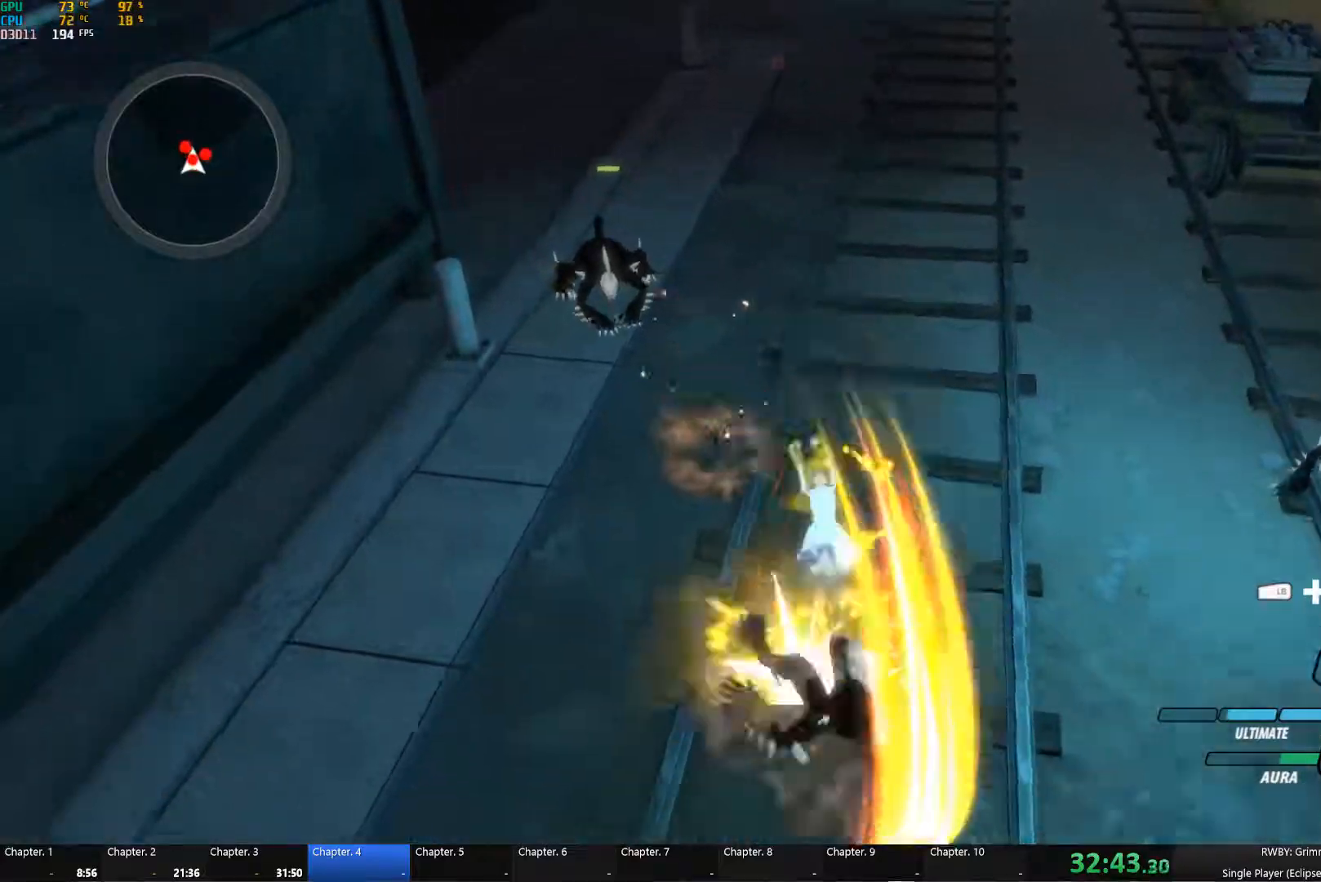
{"buttons": ["B"], "left_stick": "down", "right_stick": "center", "button_events": [[33, "B", "up"], [50, "A", "down"], [67, "L1", "down"], [83, "A", "up"], [100, "Y", "down"], [183, "L1", "up"], [217, "B", "down"], [217, "Y", "up"], [267, "B", "up"], [317, "A", "down"], [317, "L1", "down"], [333, "A", "up"], [333, "Y", "down"], [467, "L1", "up"], [467, "Y", "up"], [500, "B", "down"]]}
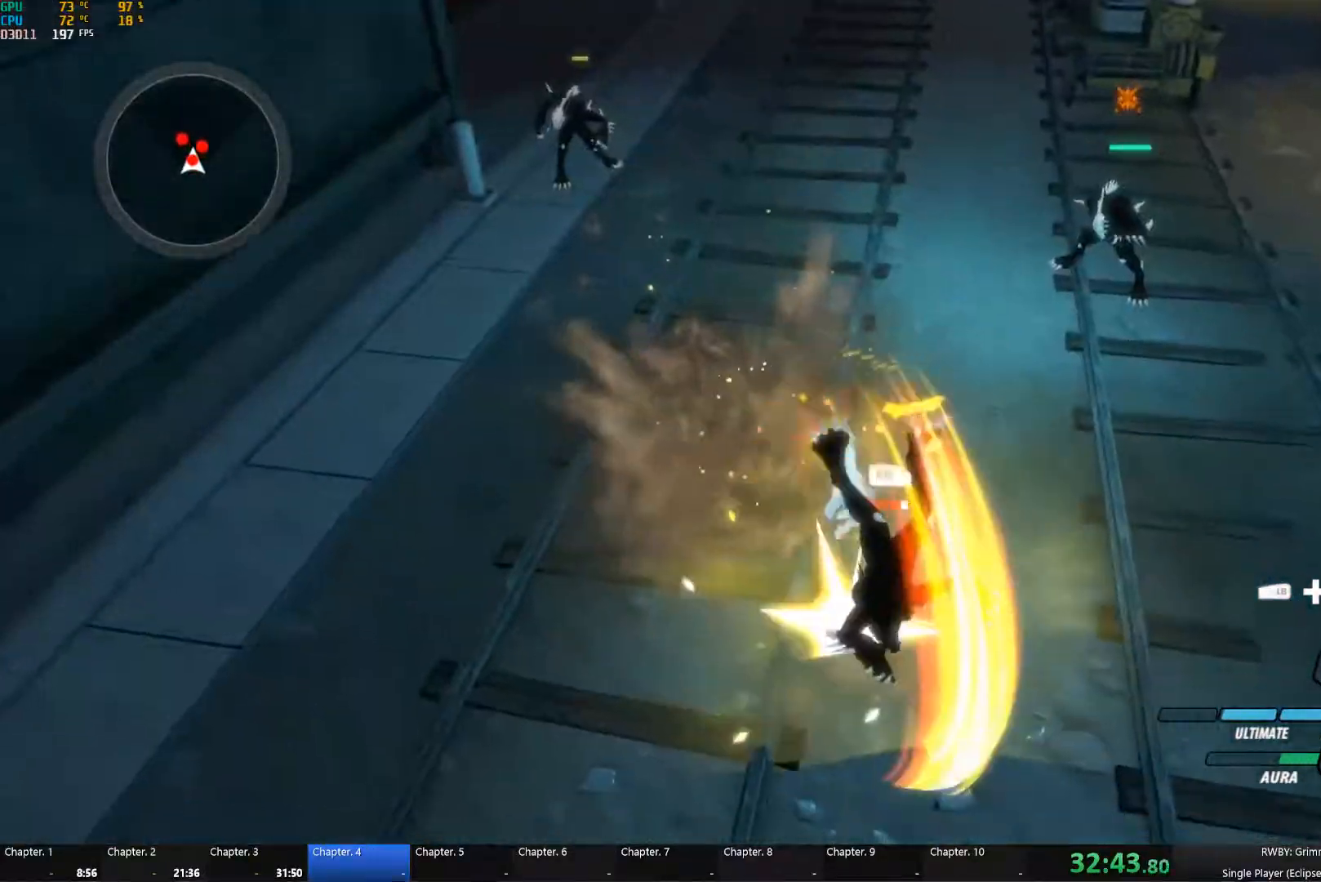
{"buttons": ["B", "R2"], "left_stick": "up", "right_stick": "center"}
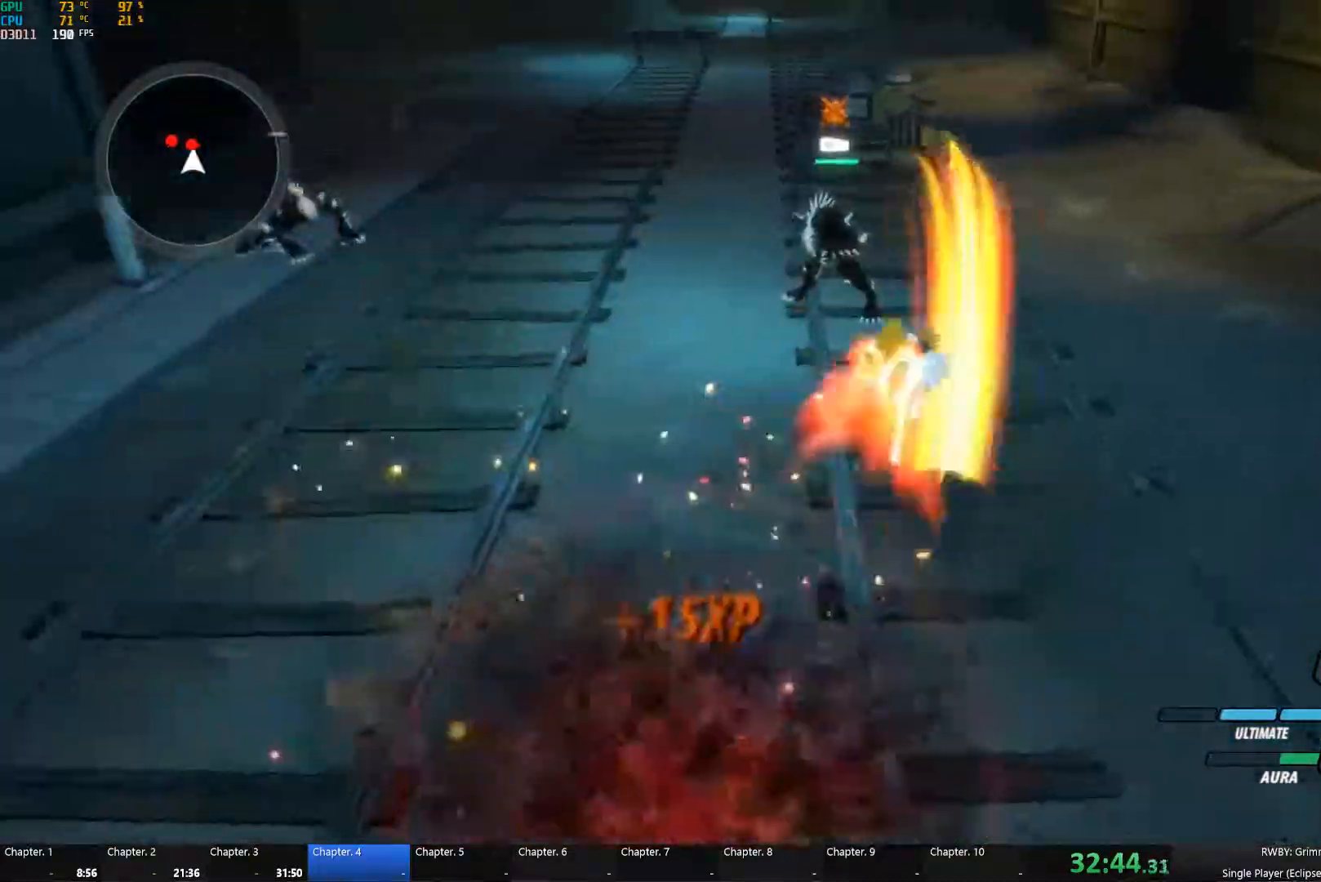
{"buttons": ["B"], "left_stick": "up", "right_stick": "center", "button_events": [[33, "B", "up"], [100, "L1", "down"], [117, "Y", "down"], [217, "L1", "up"], [233, "B", "down"], [233, "Y", "up"], [300, "B", "up"], [333, "L1", "down"], [350, "Y", "down"], [400, "R2", "up"], [450, "B", "down"], [450, "L1", "up"], [450, "Y", "up"]]}
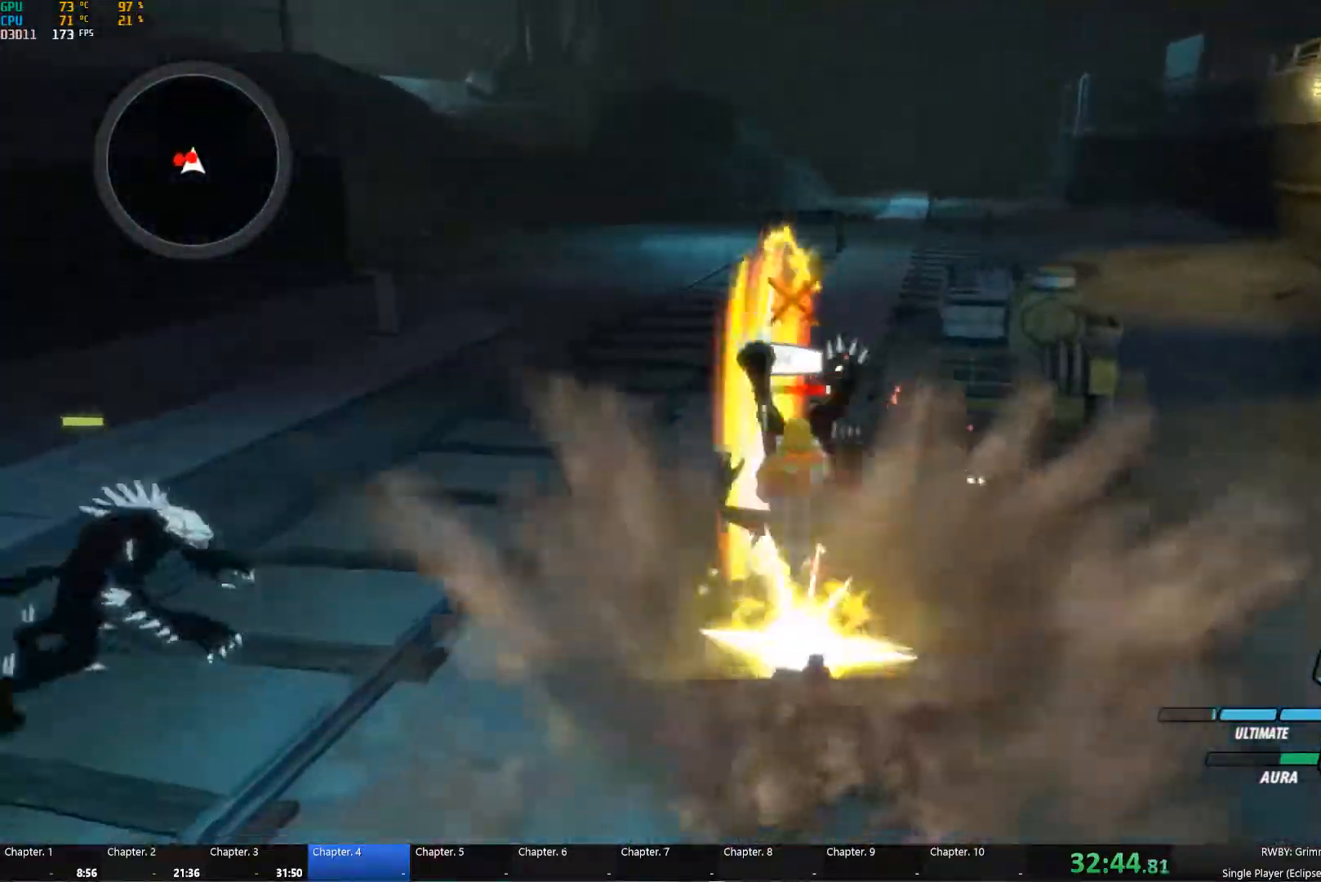
{"buttons": ["Y", "L1"], "left_stick": "down-left", "right_stick": "center", "button_events": [[17, "B", "up"], [67, "A", "down"], [83, "L1", "down"], [100, "R2", "down"], [117, "A", "up"], [117, "Y", "down"], [217, "L1", "up"], [233, "B", "down"], [233, "Y", "up"], [283, "B", "up"], [350, "L1", "down"], [350, "R2", "up"], [367, "Y", "down"]]}
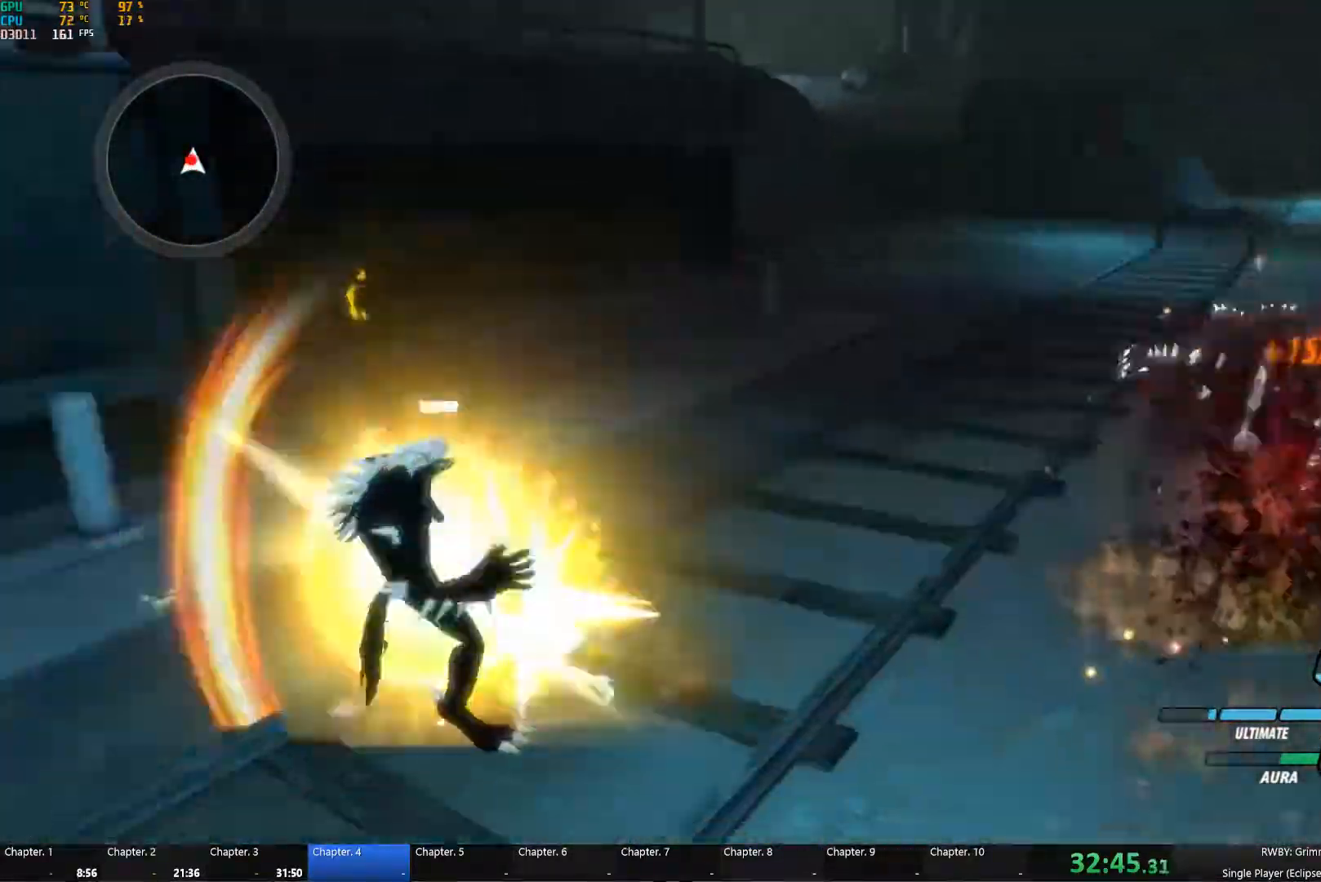
{"buttons": [], "left_stick": "center", "right_stick": "center", "button_events": [[17, "B", "down"], [17, "L1", "up"], [17, "Y", "up"], [67, "B", "up"], [300, "A", "down"], [367, "A", "up"], [367, "Y", "down"], [483, "Y", "up"]]}
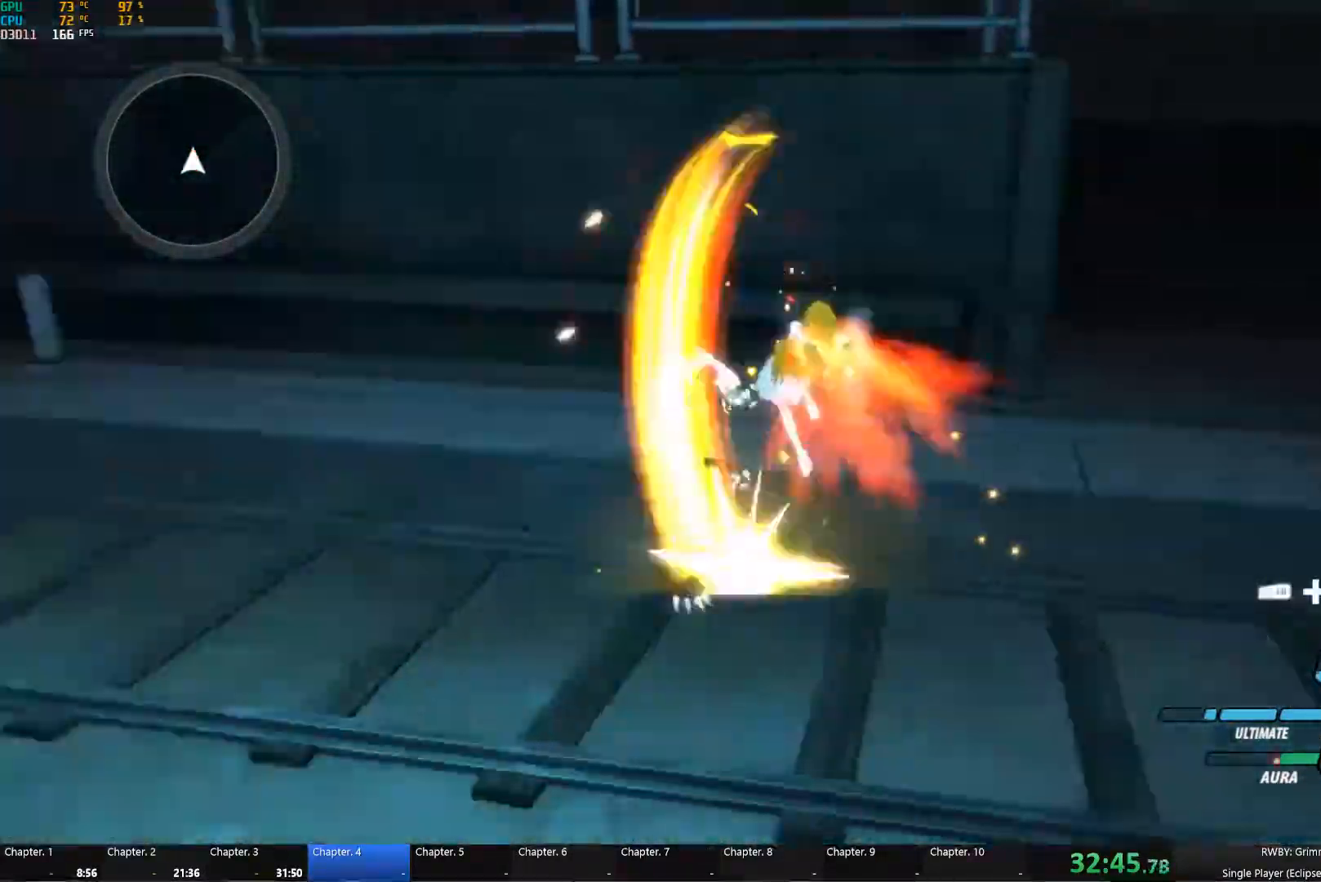
{"buttons": ["Y"], "left_stick": "up-left", "right_stick": "center", "button_events": [[17, "B", "down"], [67, "B", "up"], [100, "A", "down"], [150, "A", "up"], [150, "L1", "down"], [150, "Y", "down"], [233, "L1", "up"], [267, "Y", "up"], [400, "L1", "down"], [417, "Y", "down"], [500, "L1", "up"]]}
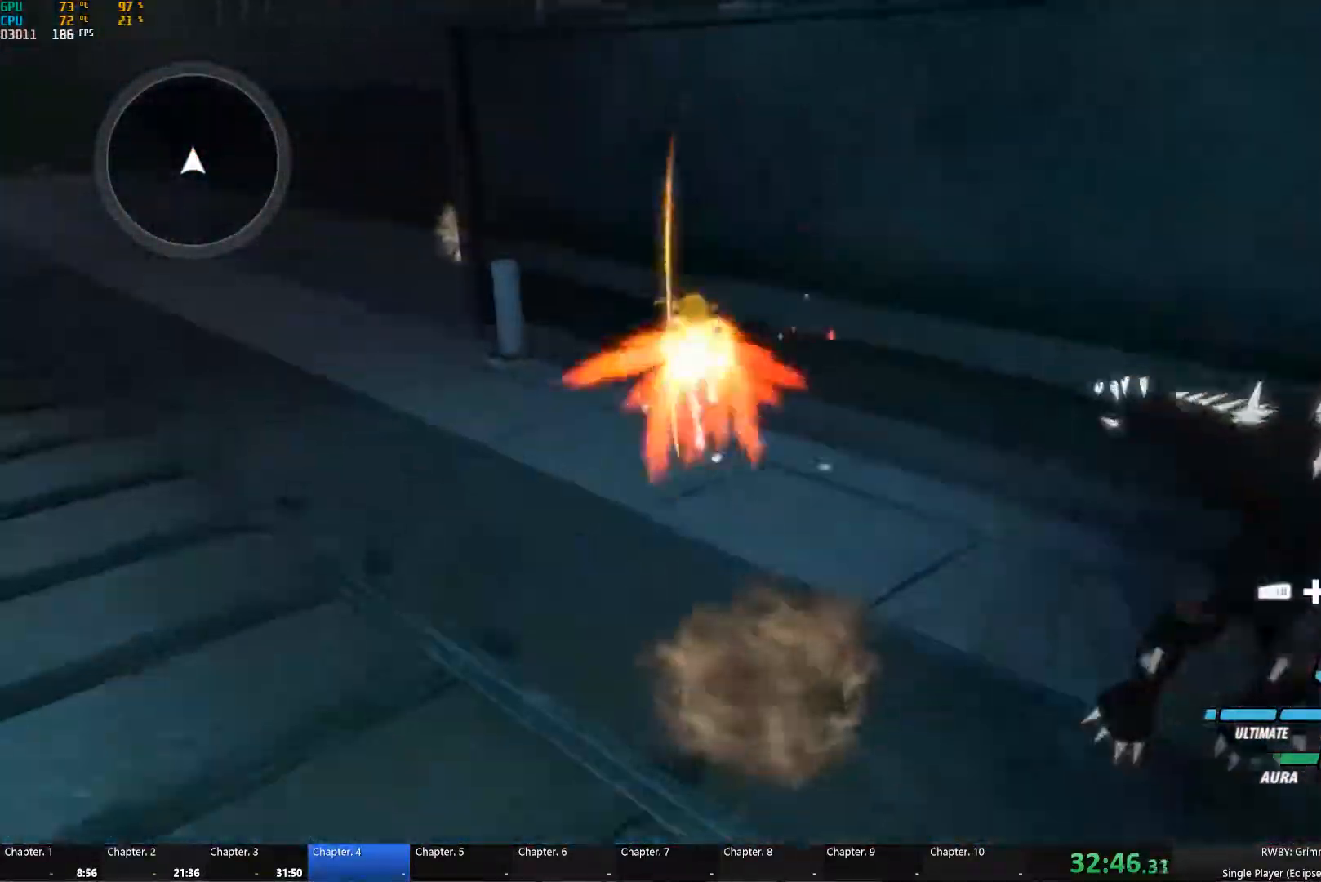
{"buttons": [], "left_stick": "center", "right_stick": "left", "button_events": [[17, "B", "down"], [17, "Y", "up"], [83, "B", "up"], [167, "L1", "down"], [267, "L1", "up"]]}
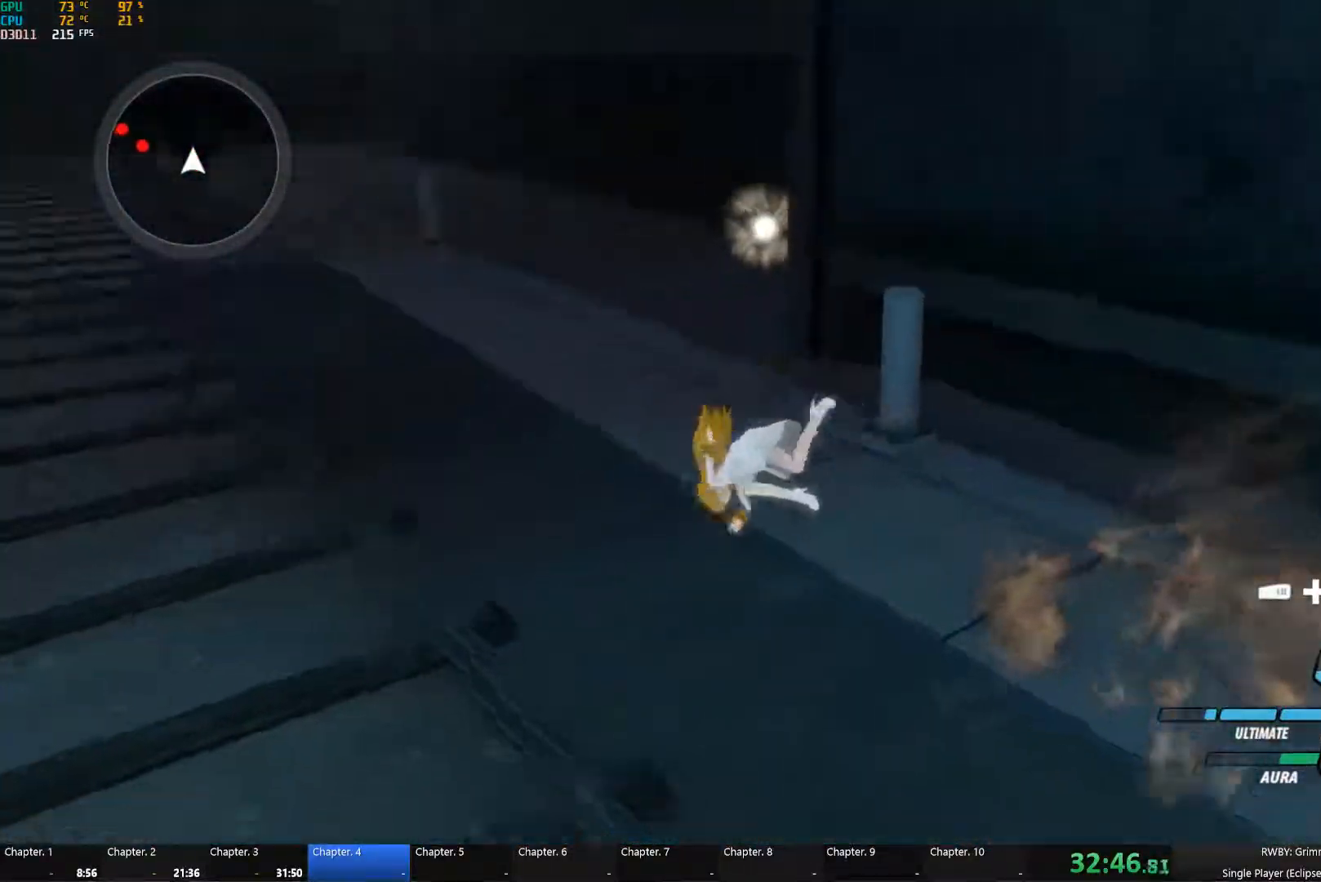
{"buttons": [], "left_stick": "up-left", "right_stick": "down-left", "button_events": []}
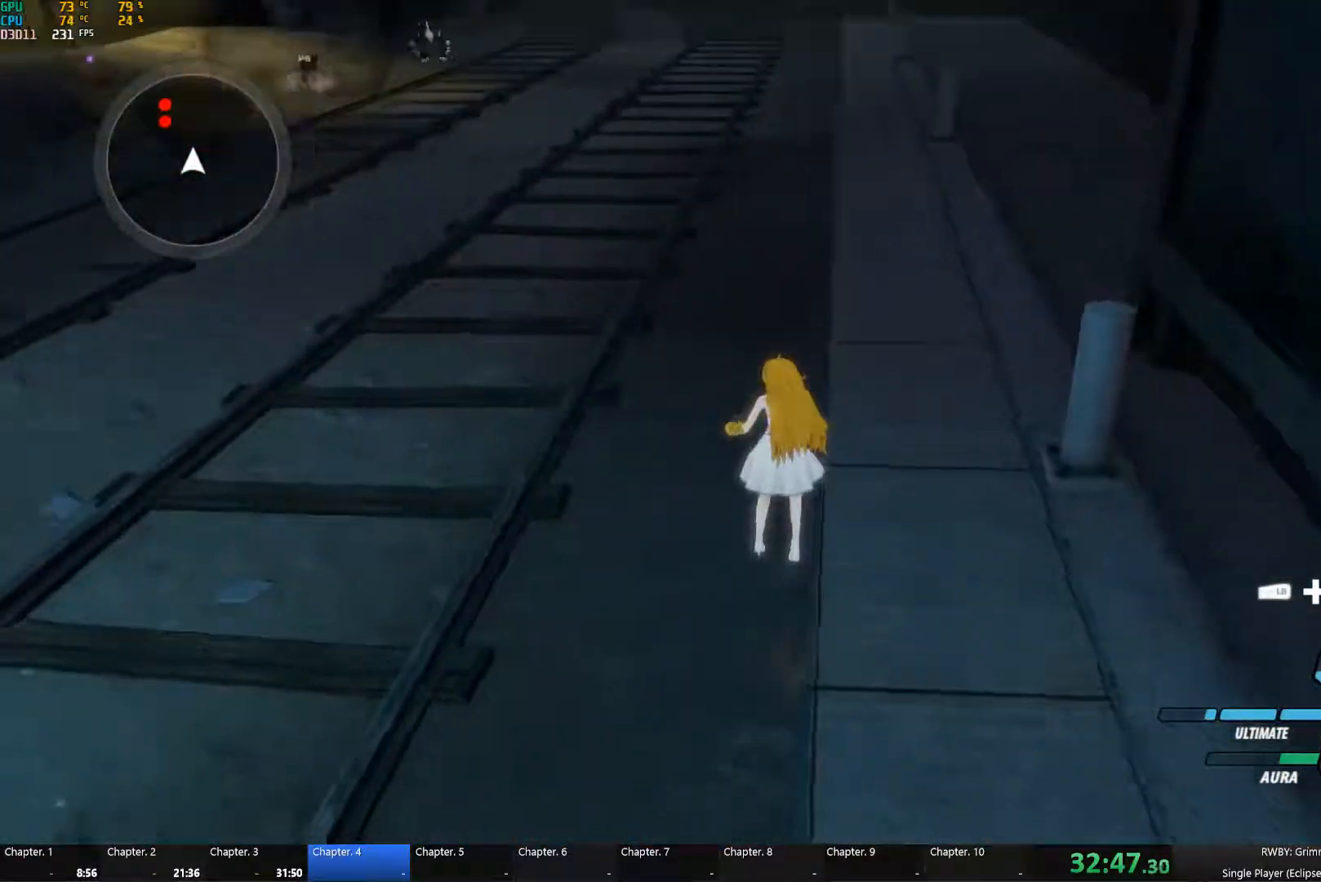
{"buttons": ["B"], "left_stick": "up", "right_stick": "center", "button_events": [[300, "A", "down"], [333, "L1", "down"], [350, "A", "up"], [350, "Y", "down"], [433, "L1", "up"], [450, "B", "down"], [450, "Y", "up"]]}
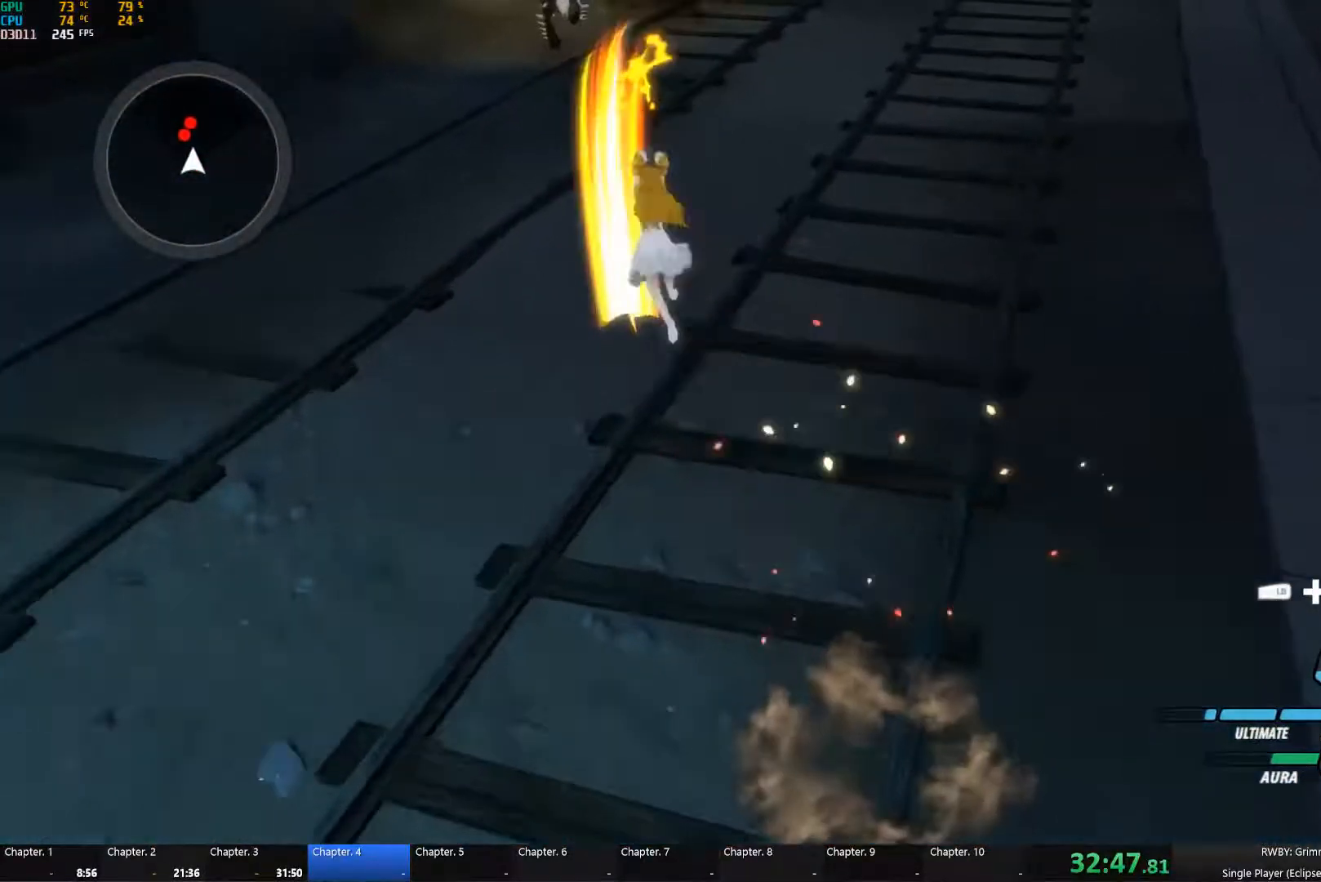
{"buttons": ["B"], "left_stick": "up-left", "right_stick": "center", "button_events": [[17, "B", "up"], [50, "A", "down"], [83, "L1", "down"], [100, "A", "up"], [100, "Y", "down"], [200, "L1", "up"], [217, "B", "down"], [217, "Y", "up"], [267, "B", "up"], [284, "A", "down"], [300, "L1", "down"], [334, "A", "up"], [334, "Y", "down"], [417, "L1", "up"], [450, "B", "down"], [450, "Y", "up"]]}
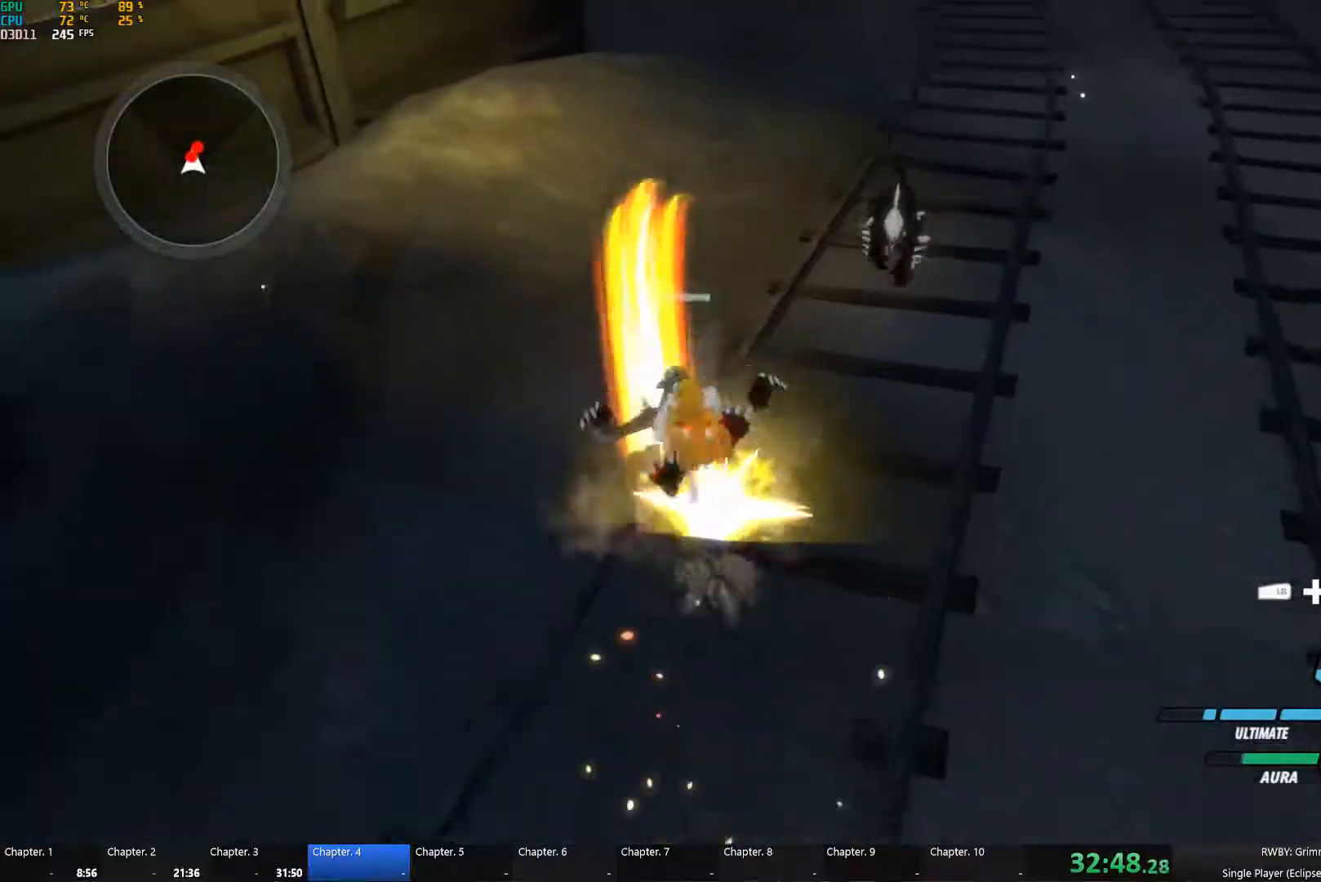
{"buttons": ["B"], "left_stick": "up", "right_stick": "center", "button_events": [[50, "B", "up"], [67, "A", "down"], [100, "L1", "down"], [117, "A", "up"], [117, "Y", "down"], [200, "L1", "up"], [200, "Y", "up"], [234, "B", "down"], [300, "B", "up"], [350, "L1", "down"], [384, "Y", "down"], [467, "B", "down"], [467, "L1", "up"], [467, "Y", "up"]]}
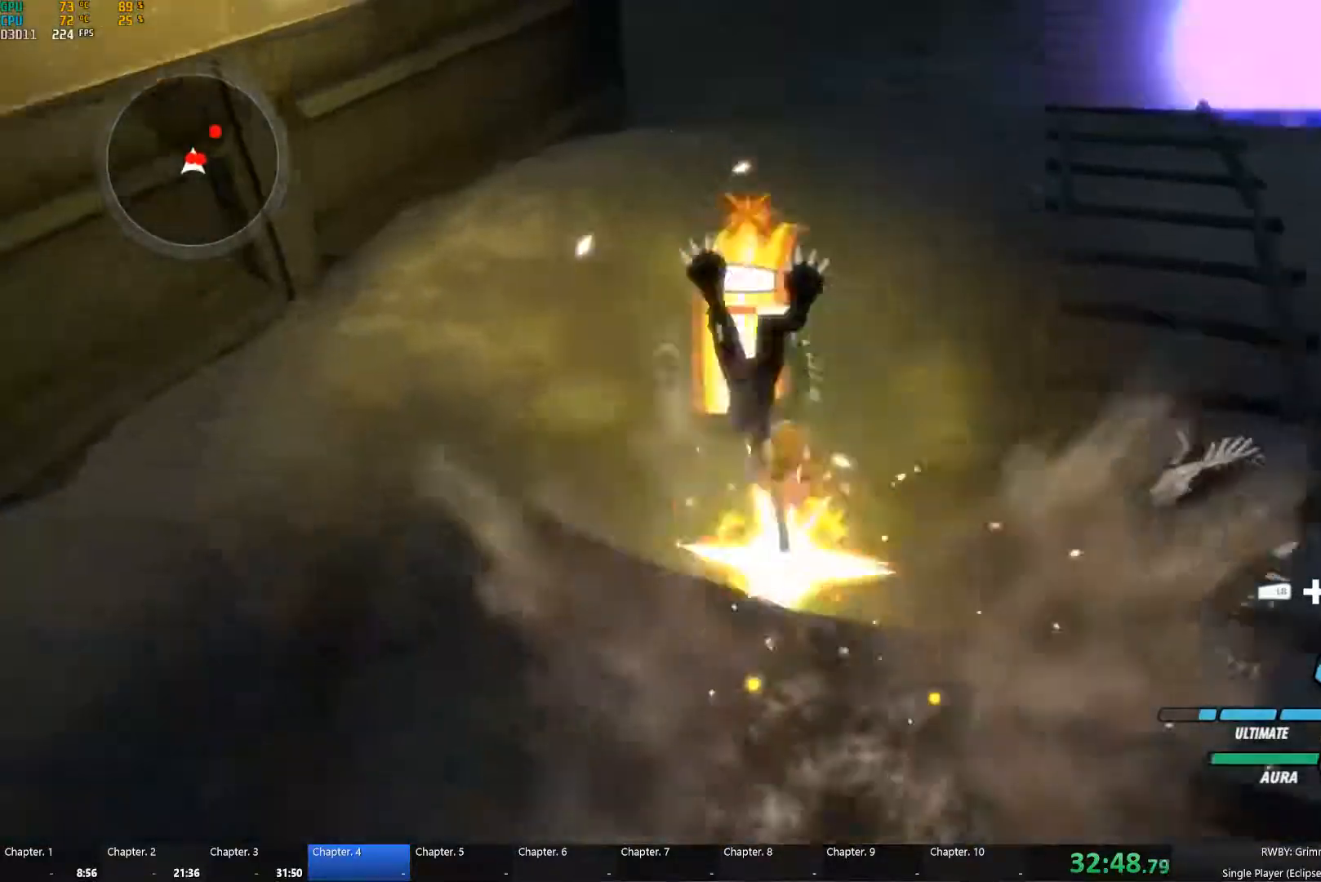
{"buttons": ["B"], "left_stick": "down-right", "right_stick": "center", "button_events": [[17, "R2", "down"], [34, "B", "up"], [67, "L1", "down"], [117, "Y", "down"], [200, "L1", "up"], [200, "R2", "up"], [234, "B", "down"], [250, "Y", "up"], [300, "B", "up"], [334, "A", "down"], [350, "L1", "down"], [384, "A", "up"], [384, "Y", "down"], [484, "L1", "up"], [500, "B", "down"], [500, "Y", "up"]]}
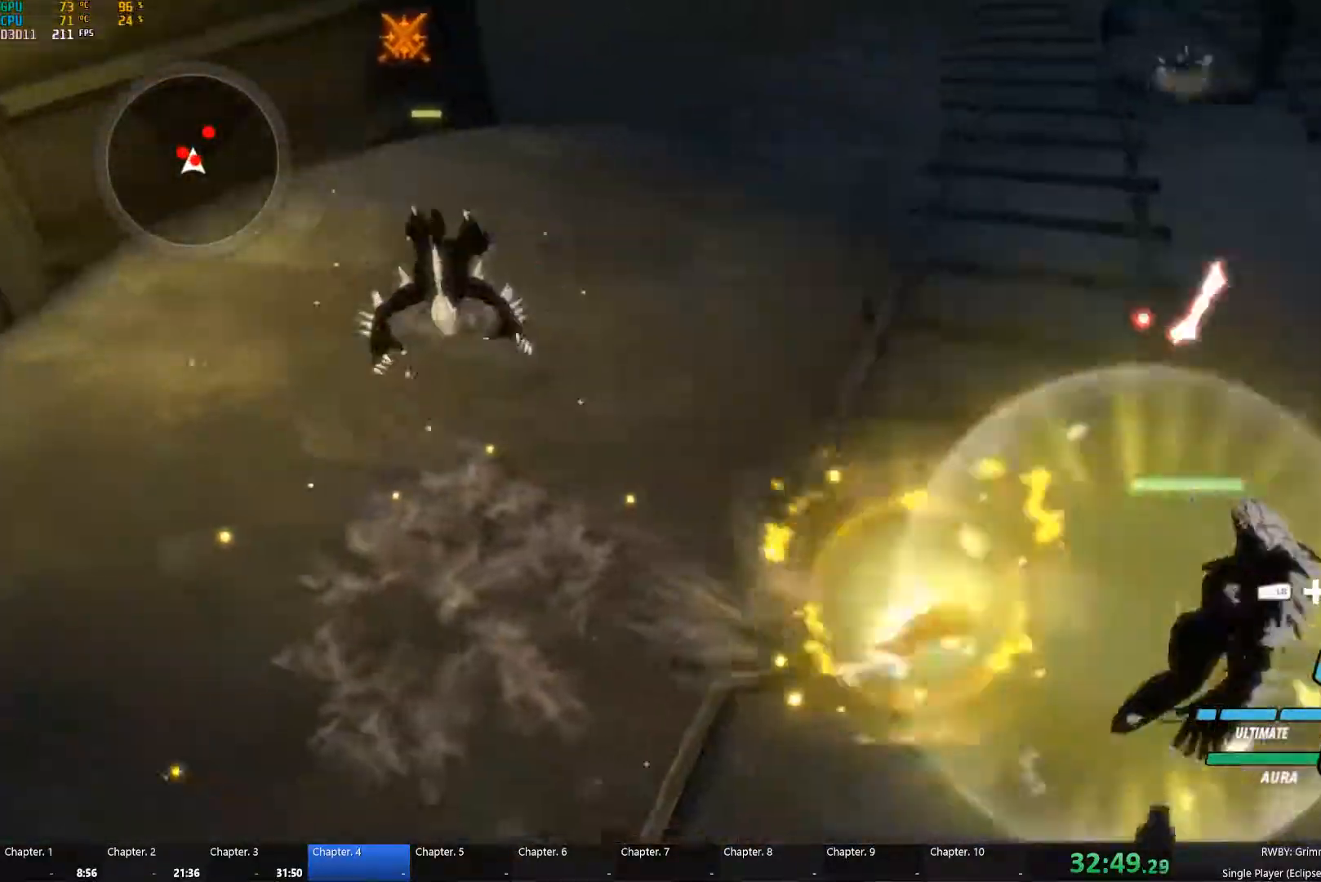
{"buttons": ["B"], "left_stick": "center", "right_stick": "center", "button_events": [[67, "B", "up"], [300, "A", "down"], [384, "A", "up"], [384, "Y", "down"], [467, "Y", "up"], [500, "B", "down"]]}
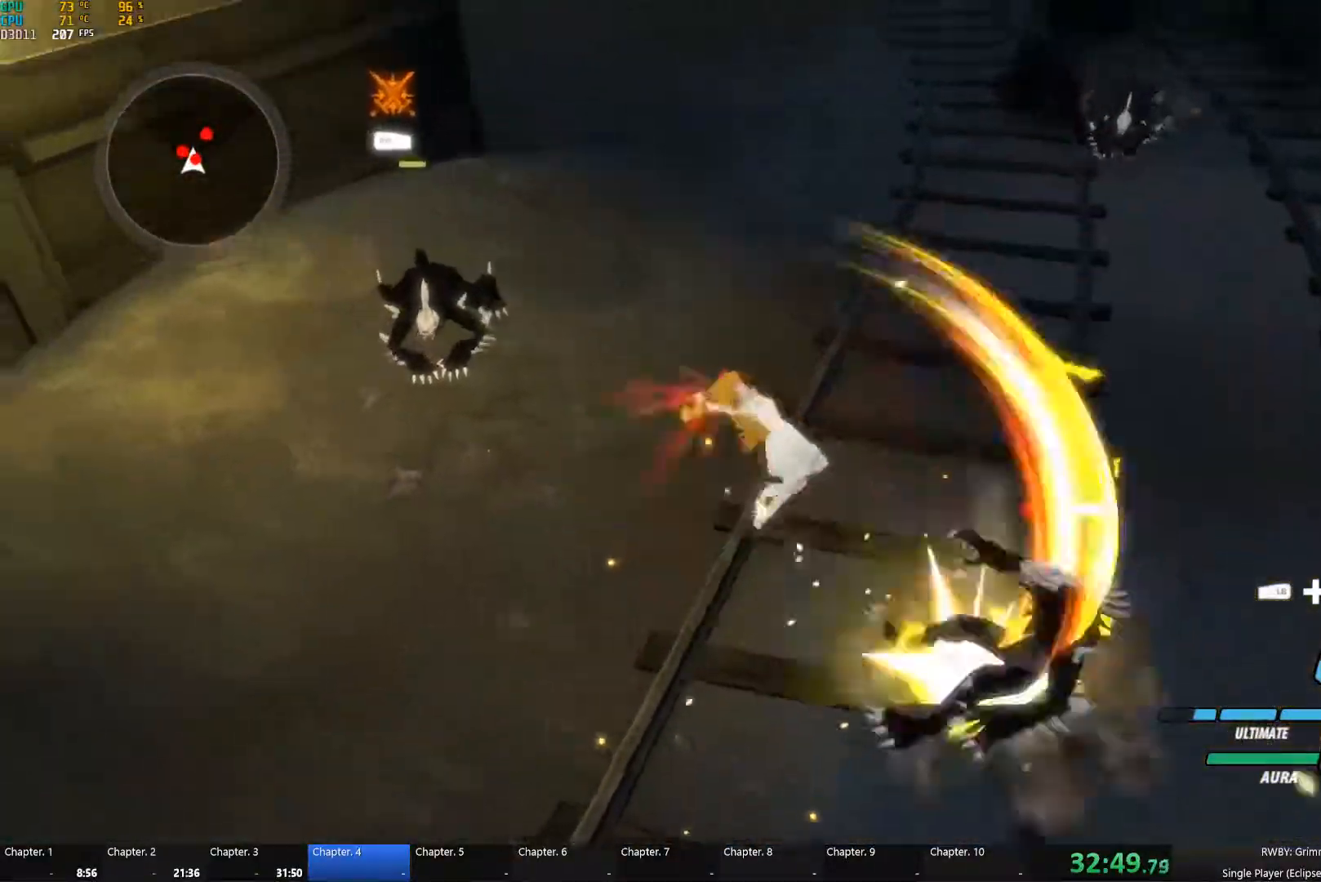
{"buttons": [], "left_stick": "up", "right_stick": "center", "button_events": [[67, "B", "up"], [117, "L1", "down"], [150, "Y", "down"], [234, "B", "down"], [234, "L1", "up"], [234, "Y", "up"], [334, "B", "up"], [384, "L1", "down"], [400, "Y", "down"], [484, "L1", "up"], [500, "Y", "up"]]}
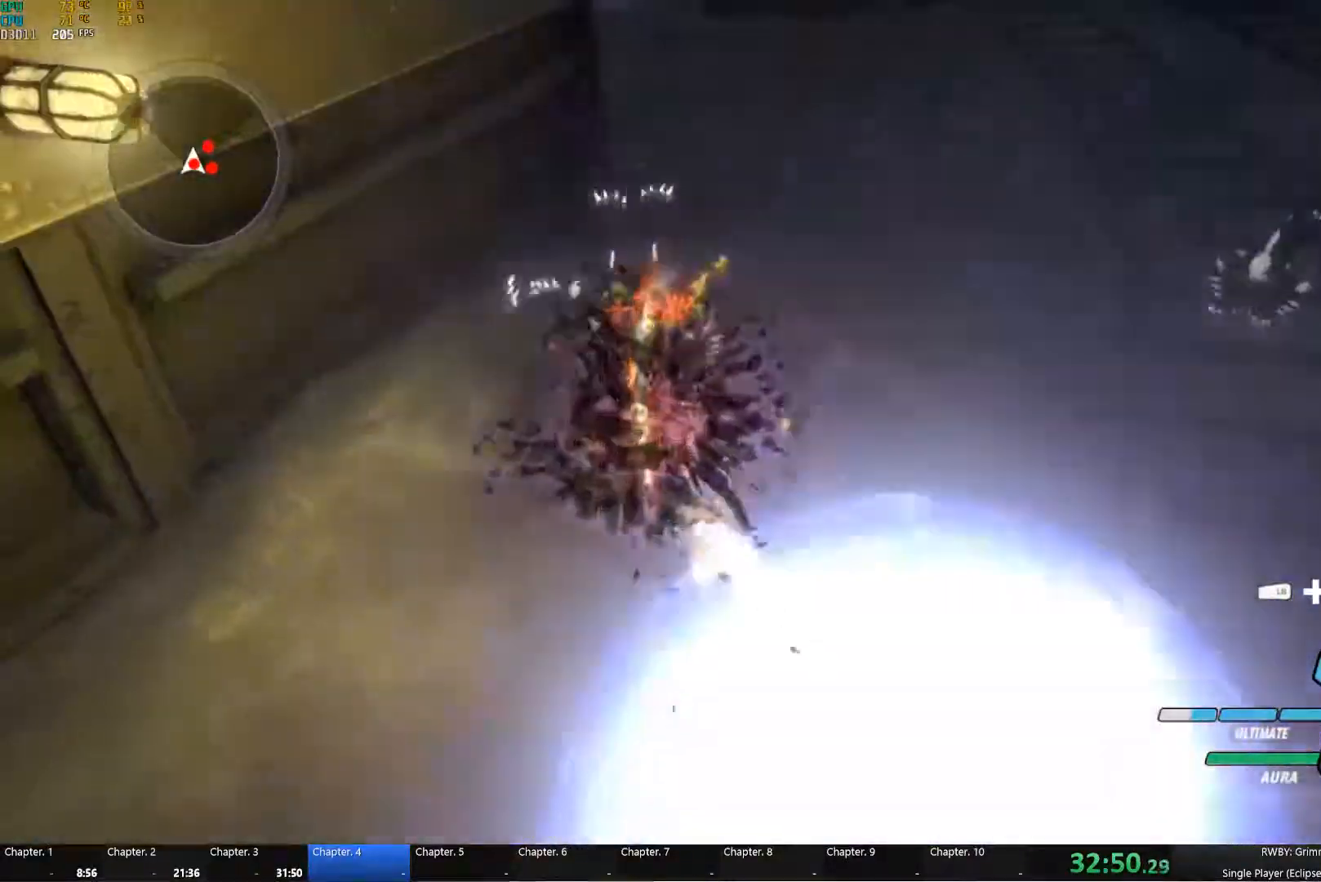
{"buttons": [], "left_stick": "up-right", "right_stick": "center", "button_events": [[17, "B", "down"], [84, "B", "up"], [117, "A", "down"], [150, "L1", "down"], [167, "A", "up"], [167, "Y", "down"], [267, "Y", "up"], [284, "B", "down"], [284, "L1", "up"], [334, "B", "up"]]}
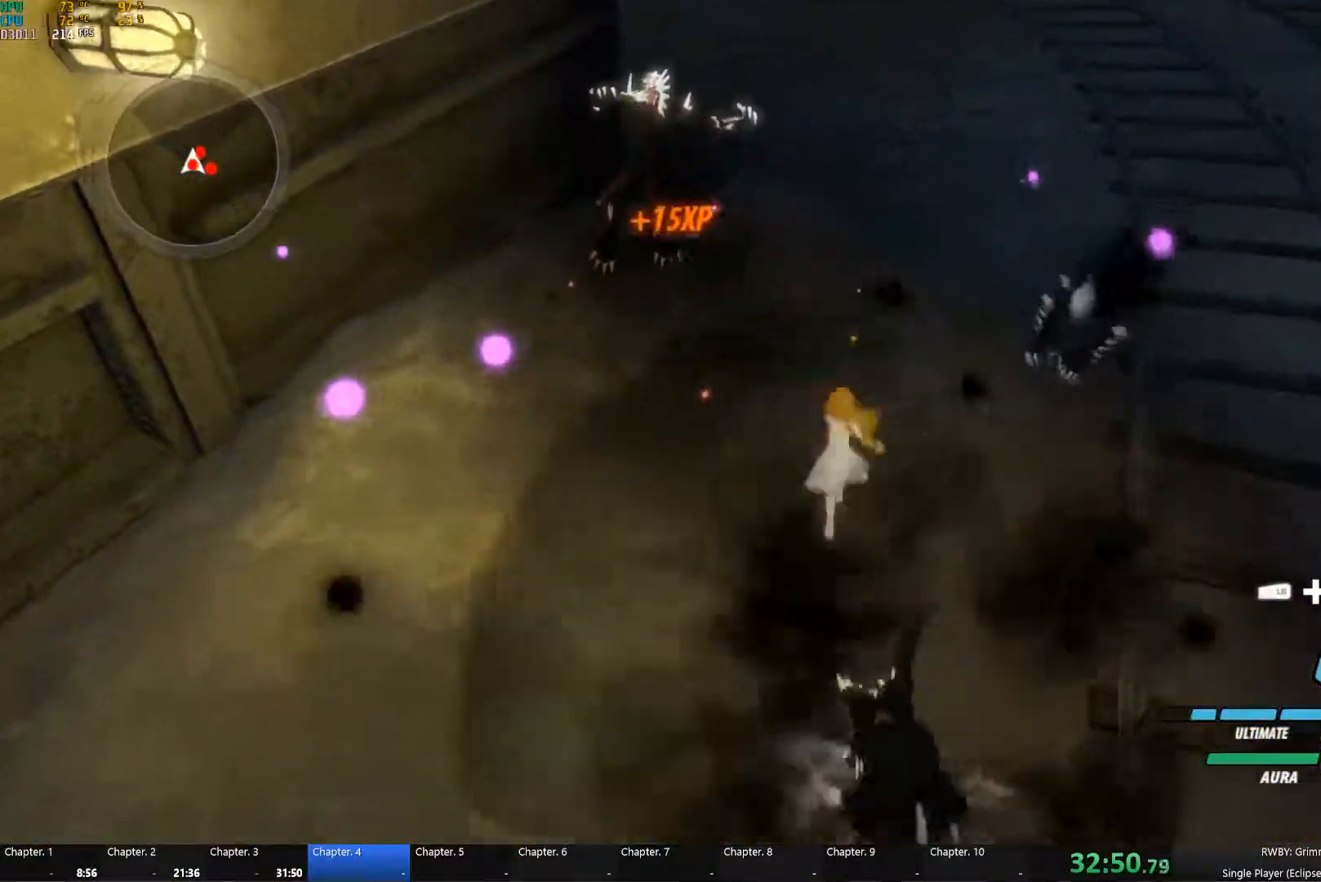
{"buttons": ["Y", "L1"], "left_stick": "up-right", "right_stick": "center", "button_events": [[167, "A", "down"], [200, "L1", "down"], [217, "Y", "down"], [250, "A", "up"], [300, "L1", "up"], [334, "B", "down"], [334, "Y", "up"], [417, "B", "up"], [500, "L1", "down"], [500, "Y", "down"]]}
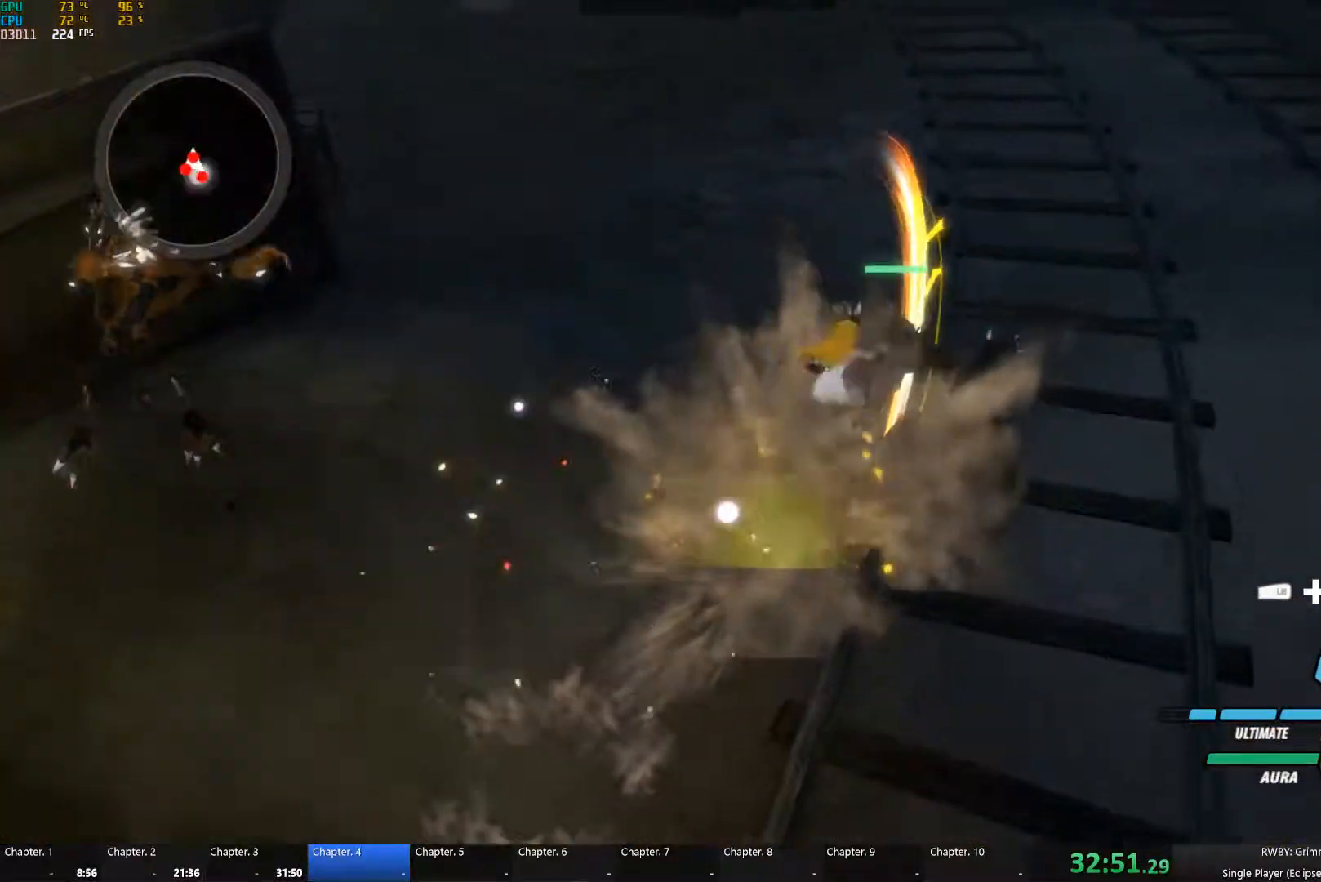
{"buttons": ["A", "L1"], "left_stick": "up", "right_stick": "center", "button_events": [[117, "L1", "up"], [117, "Y", "up"], [150, "B", "down"], [200, "B", "up"], [217, "A", "down"], [250, "A", "up"], [250, "L1", "down"], [284, "Y", "down"], [367, "L1", "up"], [400, "B", "down"], [400, "Y", "up"], [450, "B", "up"], [484, "A", "down"], [500, "L1", "down"]]}
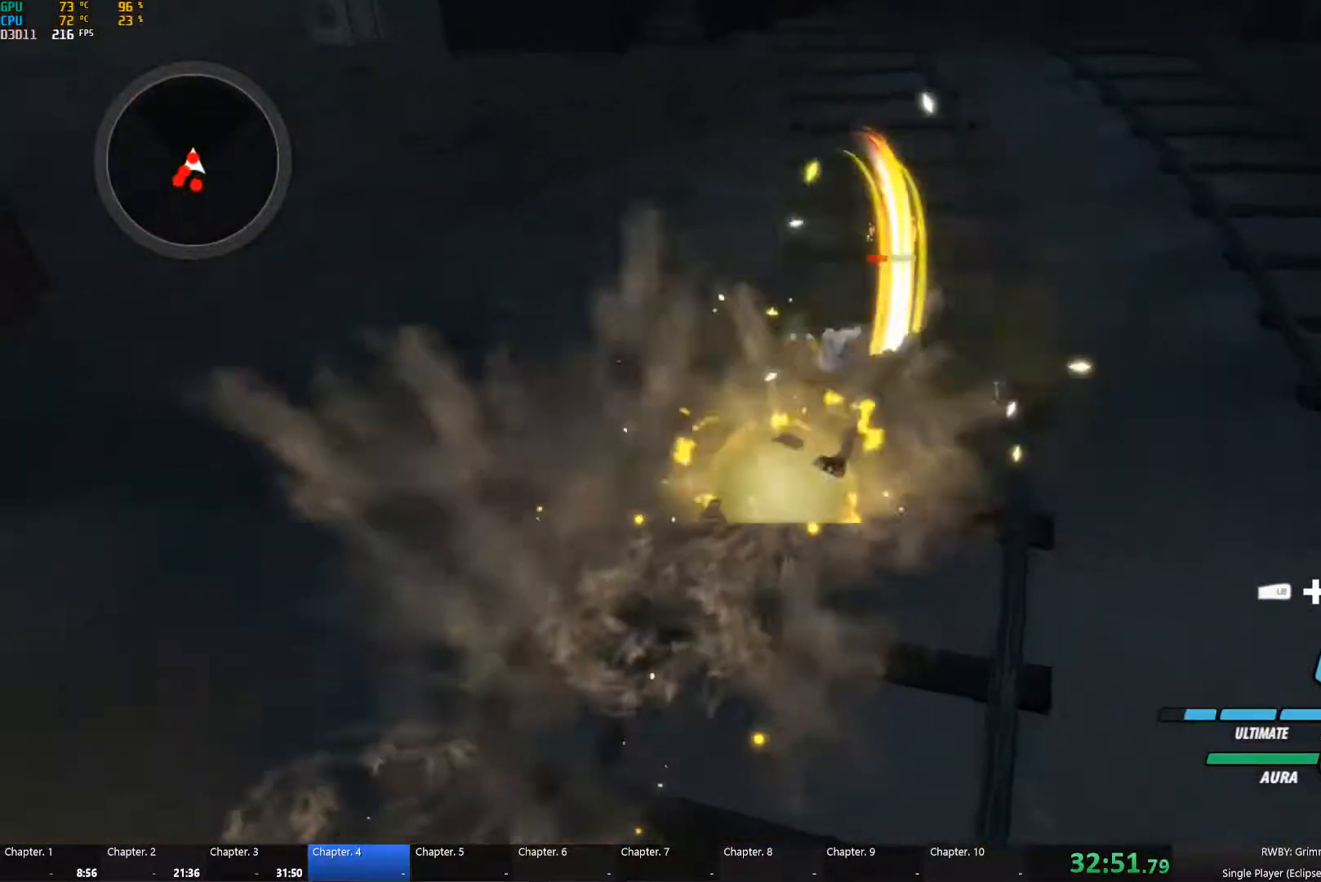
{"buttons": ["B"], "left_stick": "down-left", "right_stick": "center", "button_events": [[17, "A", "up"], [50, "Y", "down"], [117, "L1", "up"], [167, "B", "down"], [167, "Y", "up"], [250, "B", "up"], [267, "A", "down"], [284, "L1", "down"], [300, "A", "up"], [300, "Y", "down"], [434, "B", "down"], [434, "L1", "up"], [434, "Y", "up"]]}
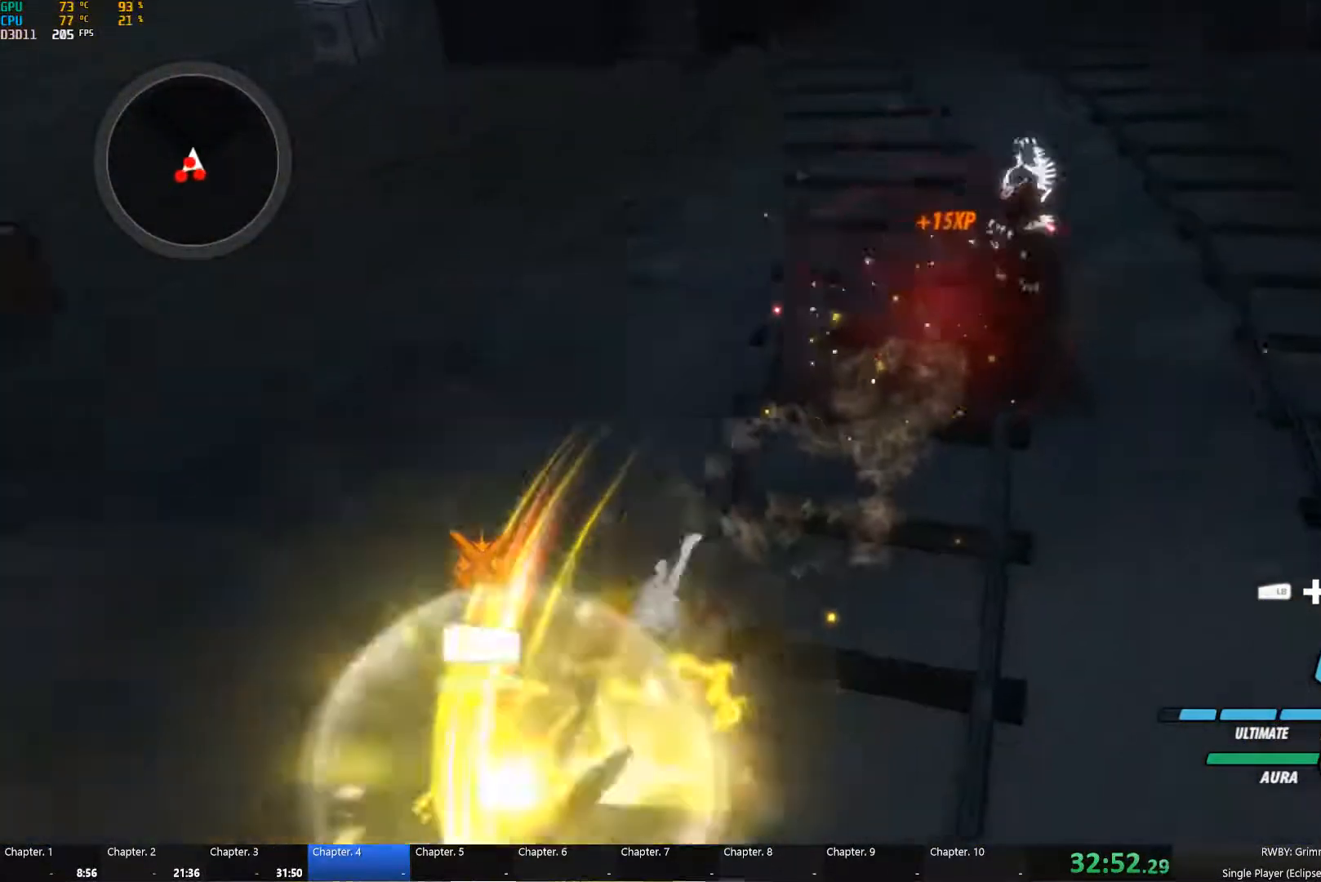
{"buttons": ["B"], "left_stick": "down", "right_stick": "center", "button_events": [[17, "A", "down"], [17, "B", "up"], [67, "A", "up"], [67, "L1", "down"], [100, "Y", "down"], [184, "B", "down"], [184, "L1", "up"], [184, "Y", "up"], [284, "B", "up"], [317, "L1", "down"], [350, "Y", "down"], [384, "Y", "up"], [417, "Y", "down"], [434, "L1", "up"], [484, "B", "down"], [484, "Y", "up"]]}
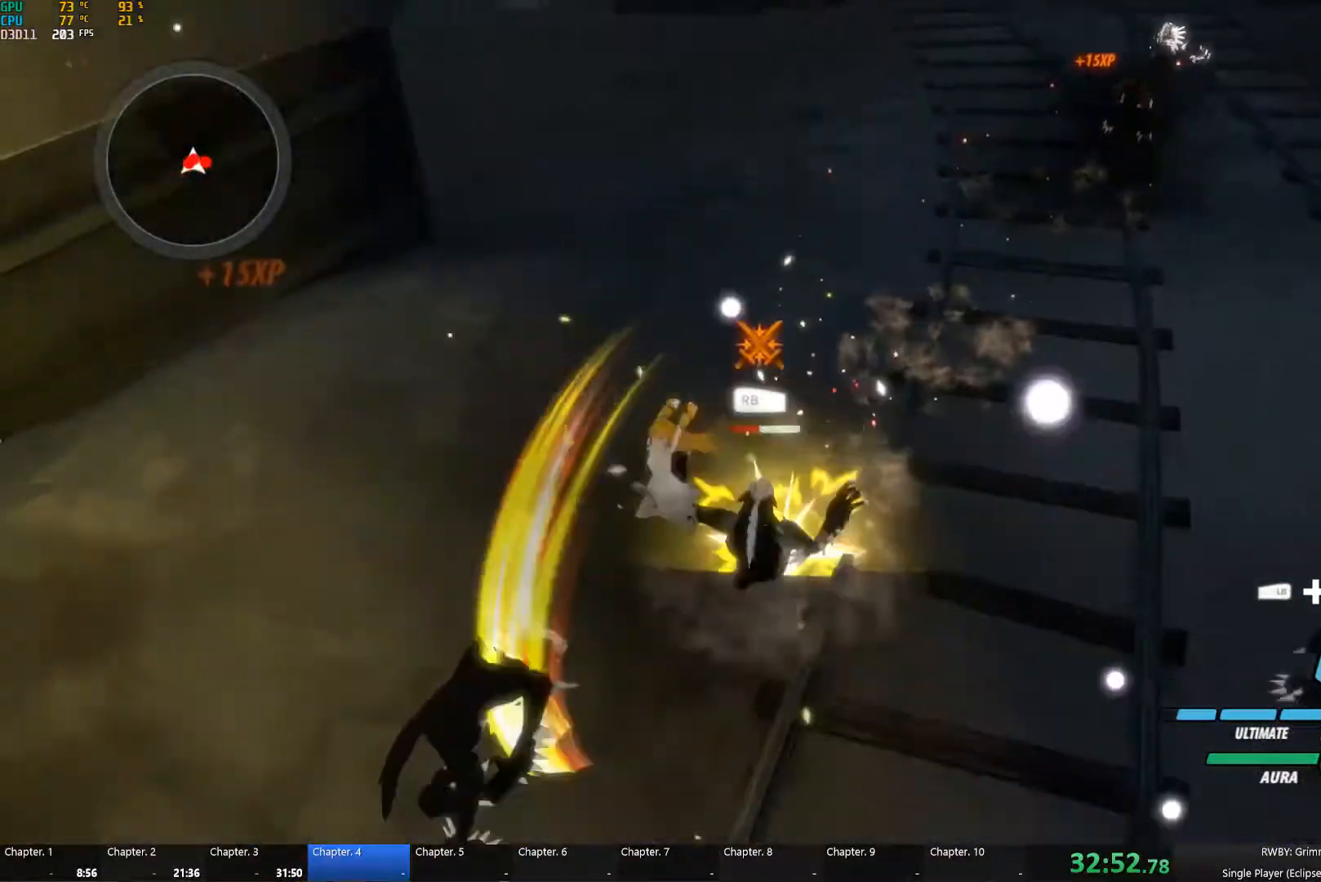
{"buttons": ["B"], "left_stick": "down", "right_stick": "center", "button_events": [[17, "B", "up"], [50, "A", "down"], [67, "L1", "down"], [100, "A", "up"], [117, "Y", "down"], [217, "B", "down"], [217, "L1", "up"], [217, "Y", "up"], [267, "B", "up"], [300, "A", "down"], [334, "L1", "down"], [367, "A", "up"], [367, "Y", "down"], [434, "L1", "up"], [451, "Y", "up"], [467, "B", "down"]]}
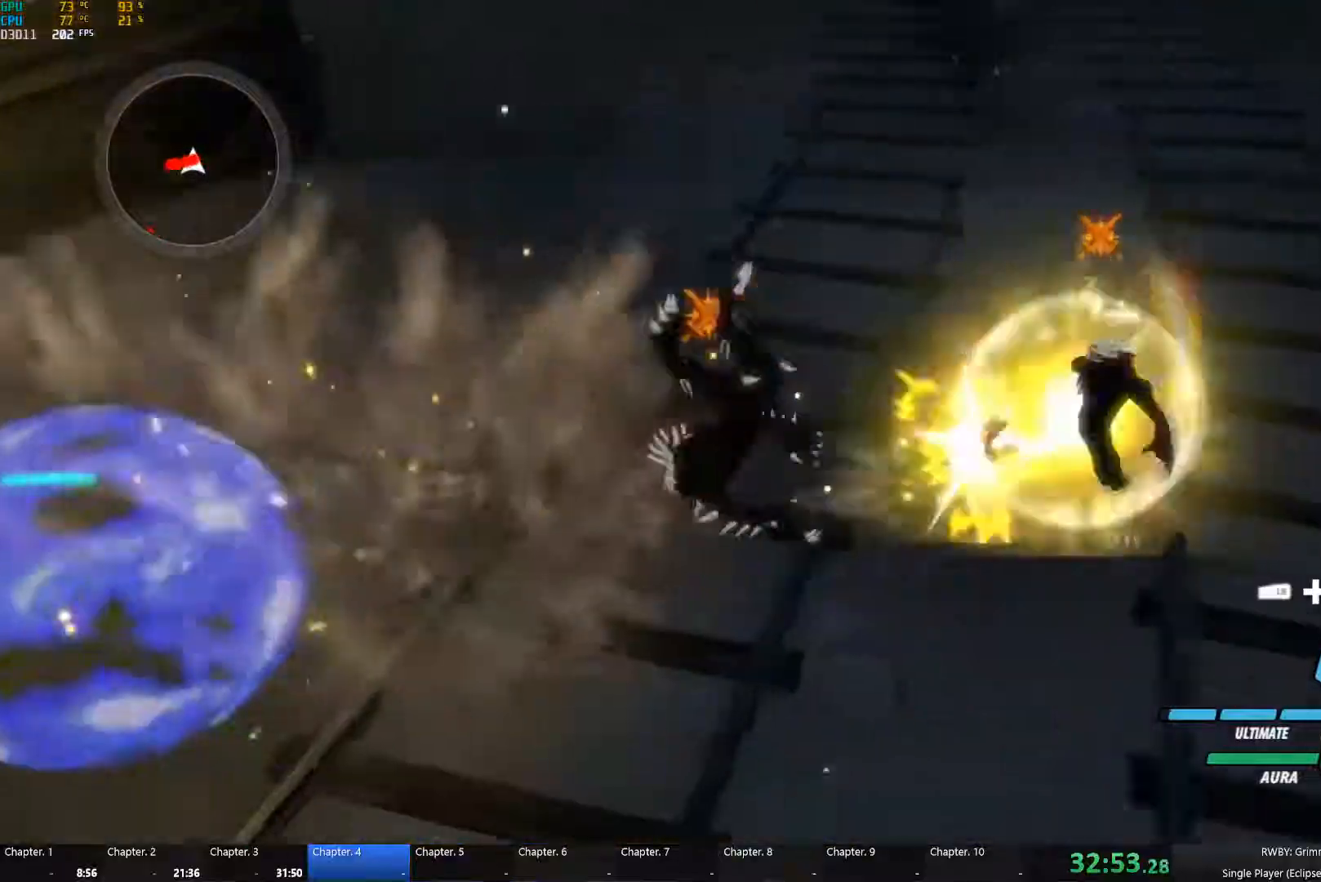
{"buttons": [], "left_stick": "up-right", "right_stick": "center", "button_events": [[33, "B", "up"], [317, "A", "down"], [367, "A", "up"], [367, "L1", "down"], [367, "Y", "down"], [483, "L1", "up"], [500, "Y", "up"]]}
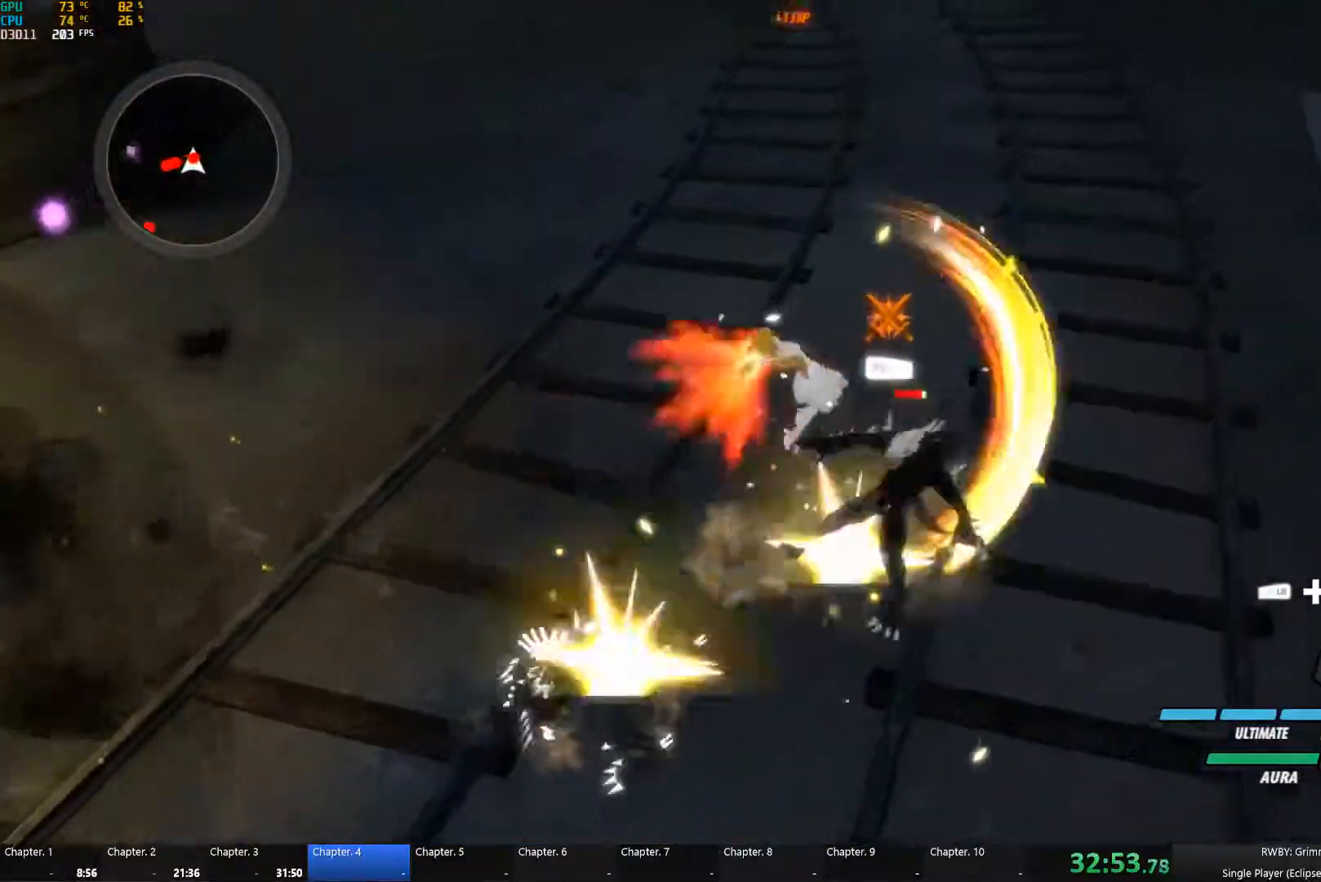
{"buttons": ["Y"], "left_stick": "center", "right_stick": "center", "button_events": [[17, "B", "down"], [83, "A", "down"], [83, "B", "up"], [133, "L1", "down"], [150, "A", "up"], [150, "Y", "down"], [250, "L1", "up"], [267, "B", "down"], [267, "Y", "up"], [350, "A", "down"], [350, "B", "up"], [383, "L1", "down"], [400, "A", "up"], [400, "Y", "down"], [500, "L1", "up"]]}
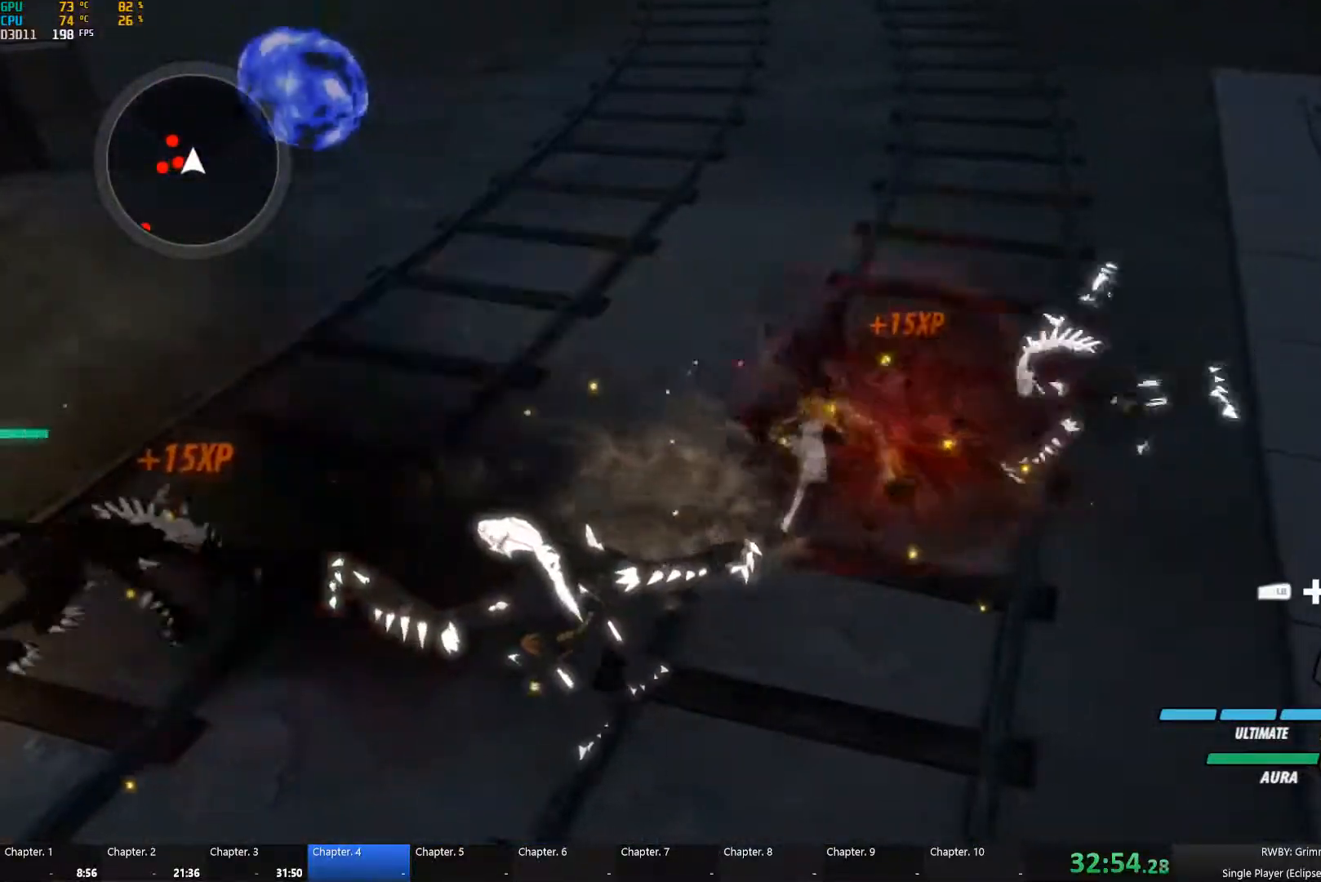
{"buttons": ["Y", "L1"], "left_stick": "left", "right_stick": "center", "button_events": [[33, "B", "down"], [33, "Y", "up"], [83, "B", "up"], [417, "A", "down"], [450, "L1", "down"], [467, "A", "up"], [467, "Y", "down"]]}
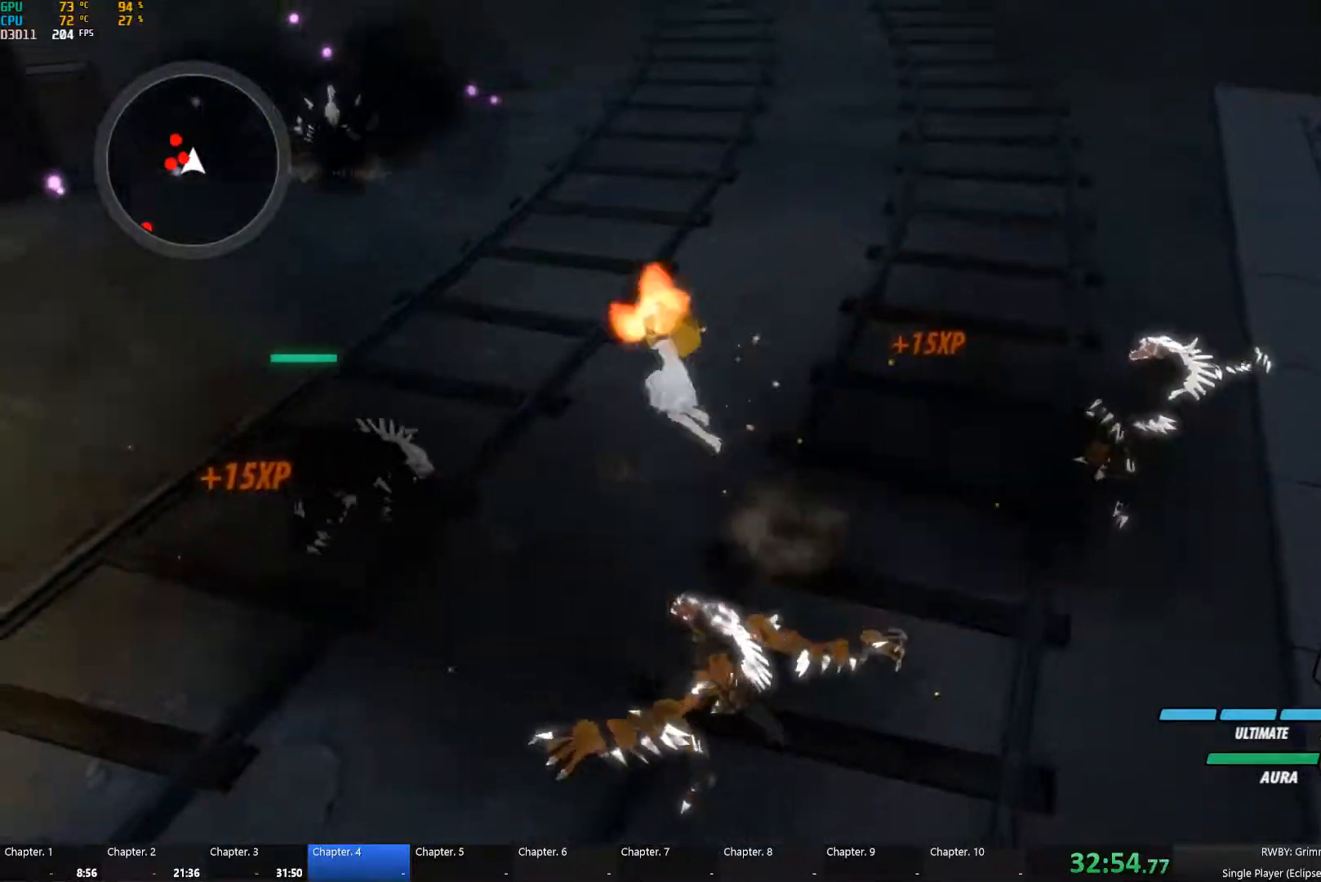
{"buttons": ["Y", "L1"], "left_stick": "left", "right_stick": "center", "button_events": [[67, "L1", "up"], [83, "B", "down"], [83, "Y", "up"], [167, "B", "up"], [217, "L1", "down"], [233, "Y", "down"], [300, "L1", "up"], [333, "B", "down"], [333, "Y", "up"], [383, "B", "up"], [417, "A", "down"], [450, "L1", "down"], [500, "A", "up"], [500, "Y", "down"]]}
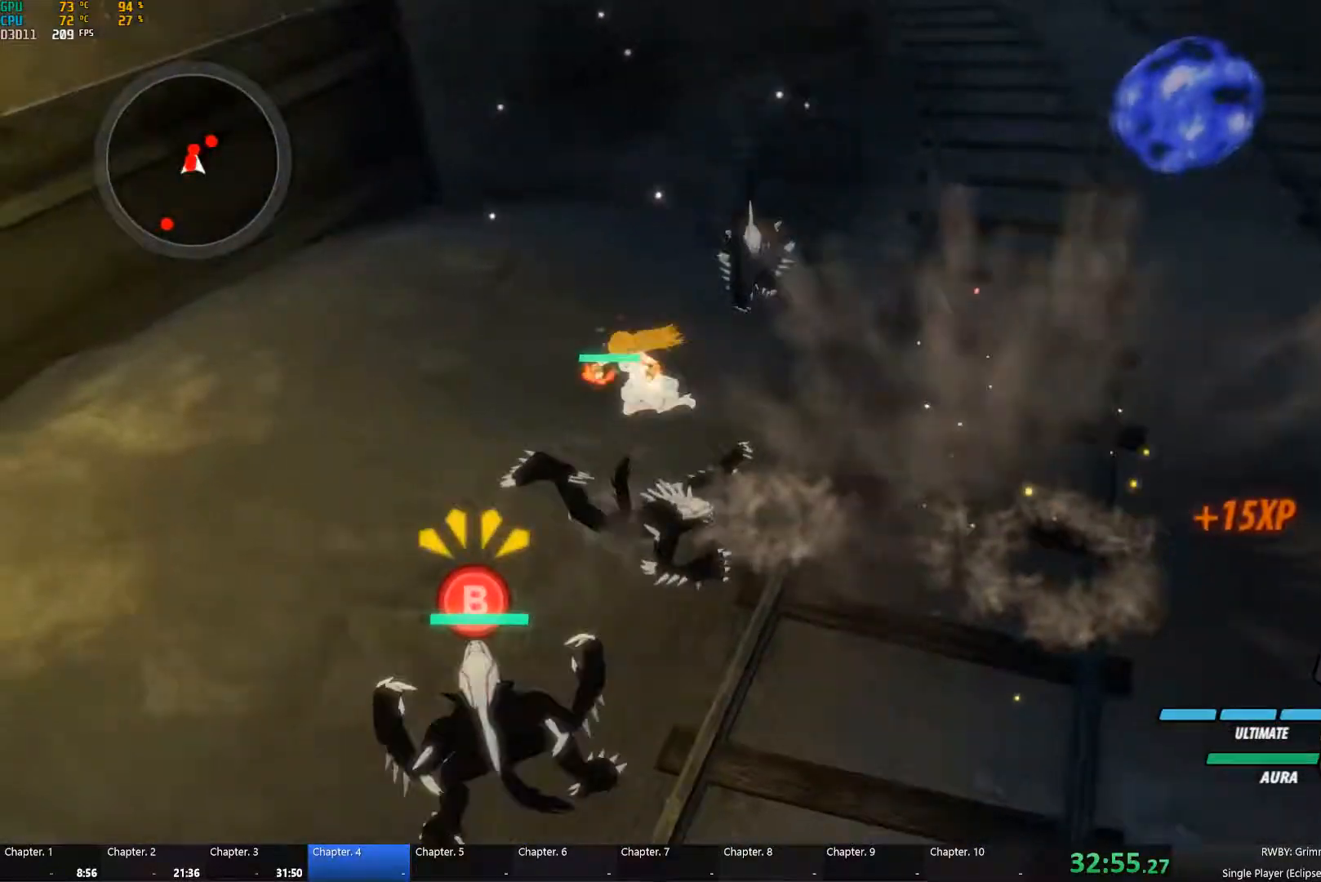
{"buttons": [], "left_stick": "center", "right_stick": "center", "button_events": [[50, "L1", "up"], [100, "Y", "up"], [117, "B", "down"], [167, "B", "up"], [200, "L1", "down"], [233, "Y", "down"], [317, "L1", "up"], [350, "Y", "up"], [367, "B", "down"], [433, "B", "up"]]}
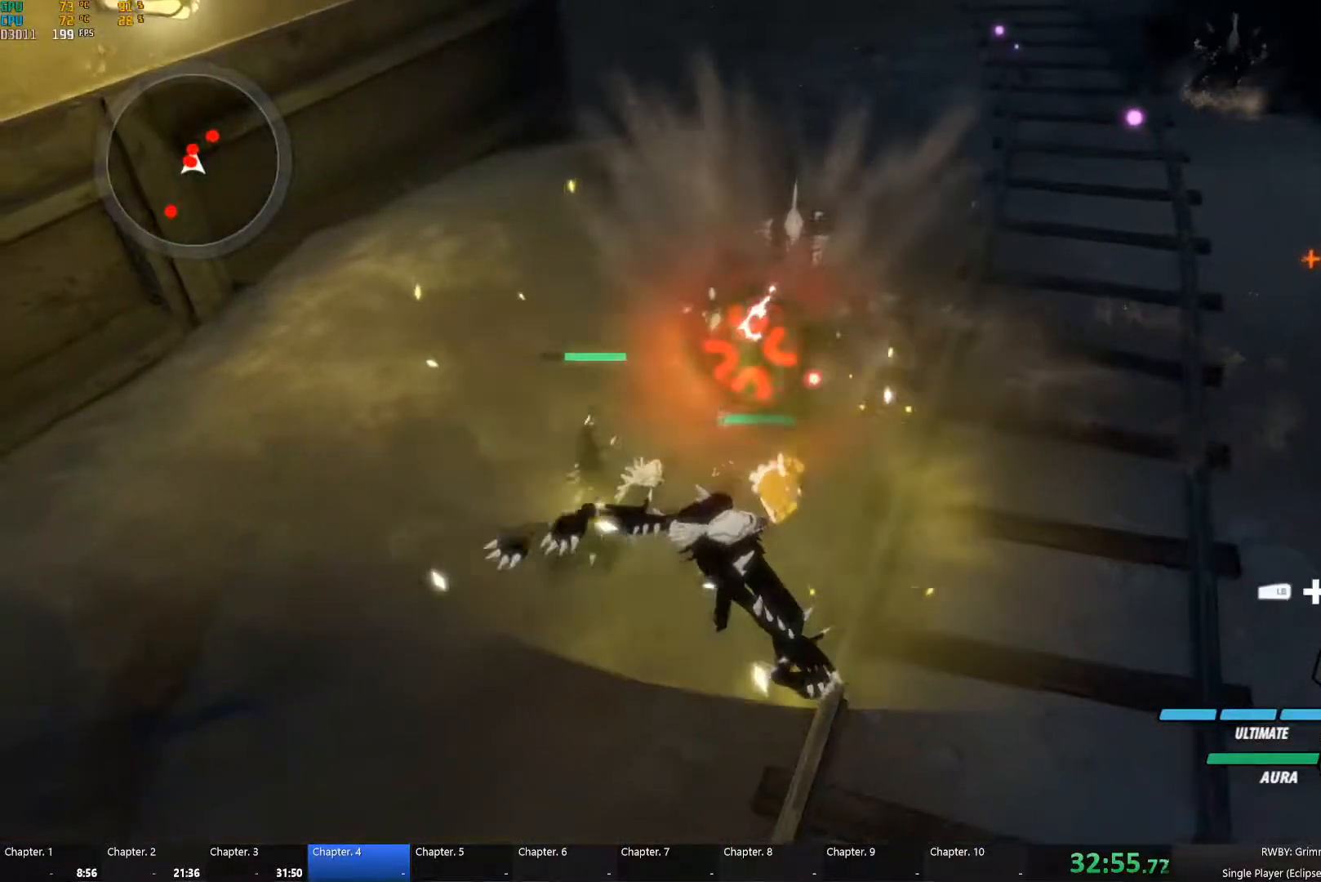
{"buttons": [], "left_stick": "center", "right_stick": "center", "button_events": [[133, "L1", "down"], [167, "R1", "down"], [233, "L1", "up"], [250, "R1", "up"]]}
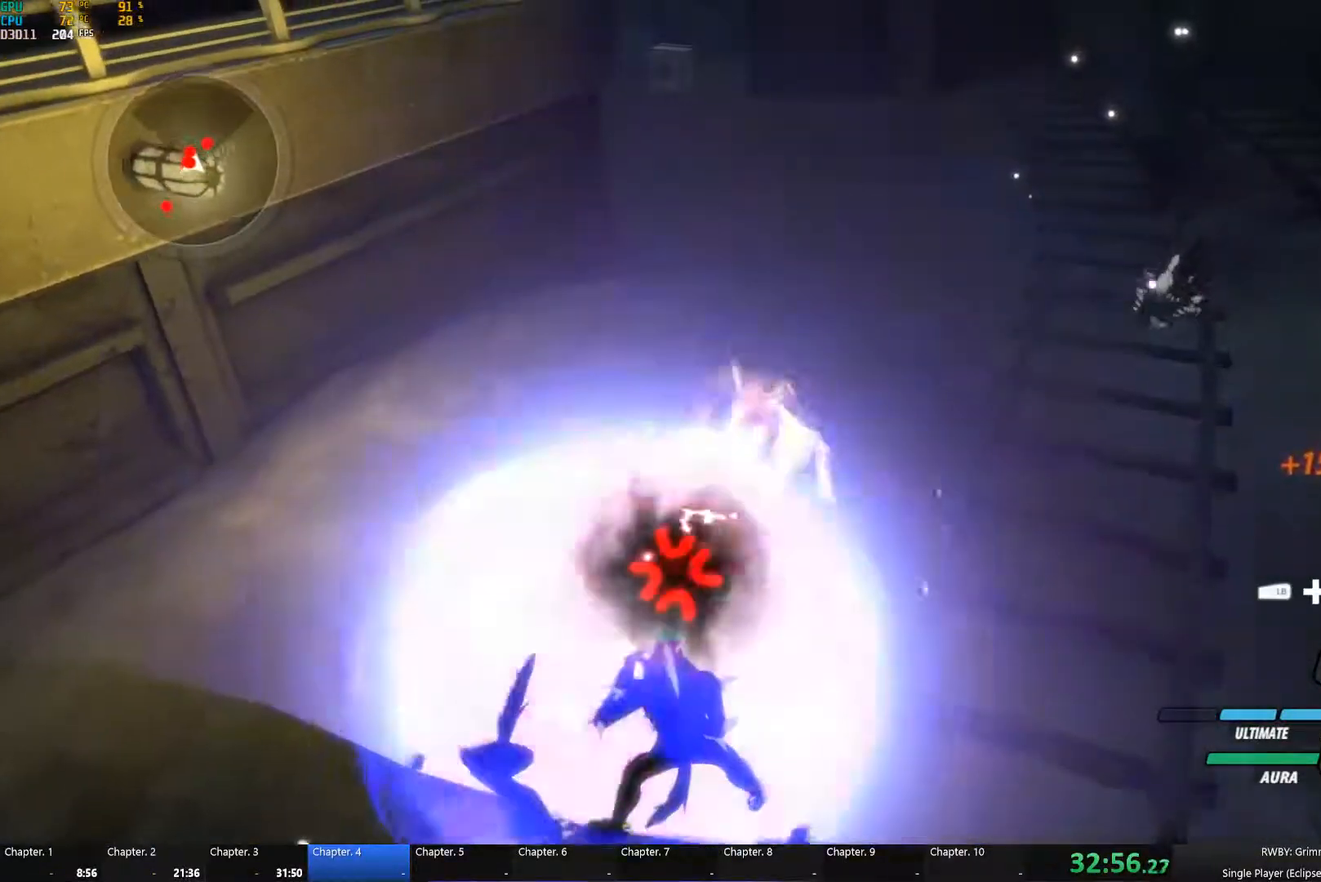
{"buttons": [], "left_stick": "right", "right_stick": "center", "button_events": []}